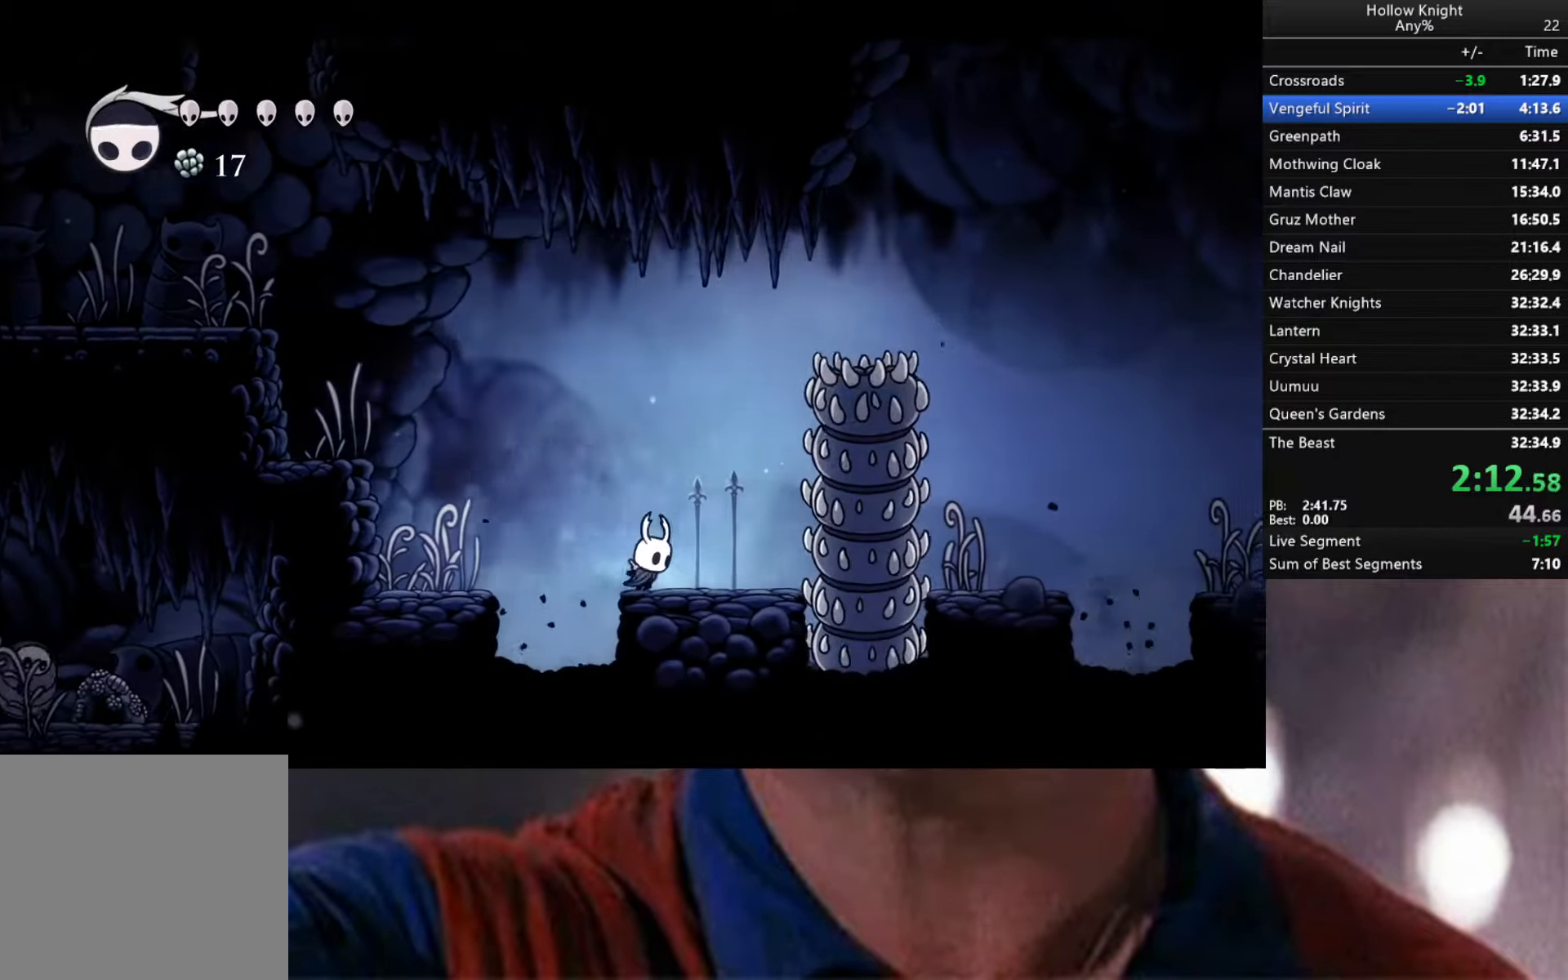
Gameplay with a controller (Xbox layout); each line is a JSON object with the inputs held at the frame after it. "events" lists button and stick changes between this image and that frame as [ms after this image, input, new state], when the widget could be followed in between.
{"buttons": ["A"], "left_stick": "right", "right_stick": "center", "events": [[116, "A", "down"], [233, "left_stick", "down-left"], [366, "left_stick", "right"]]}
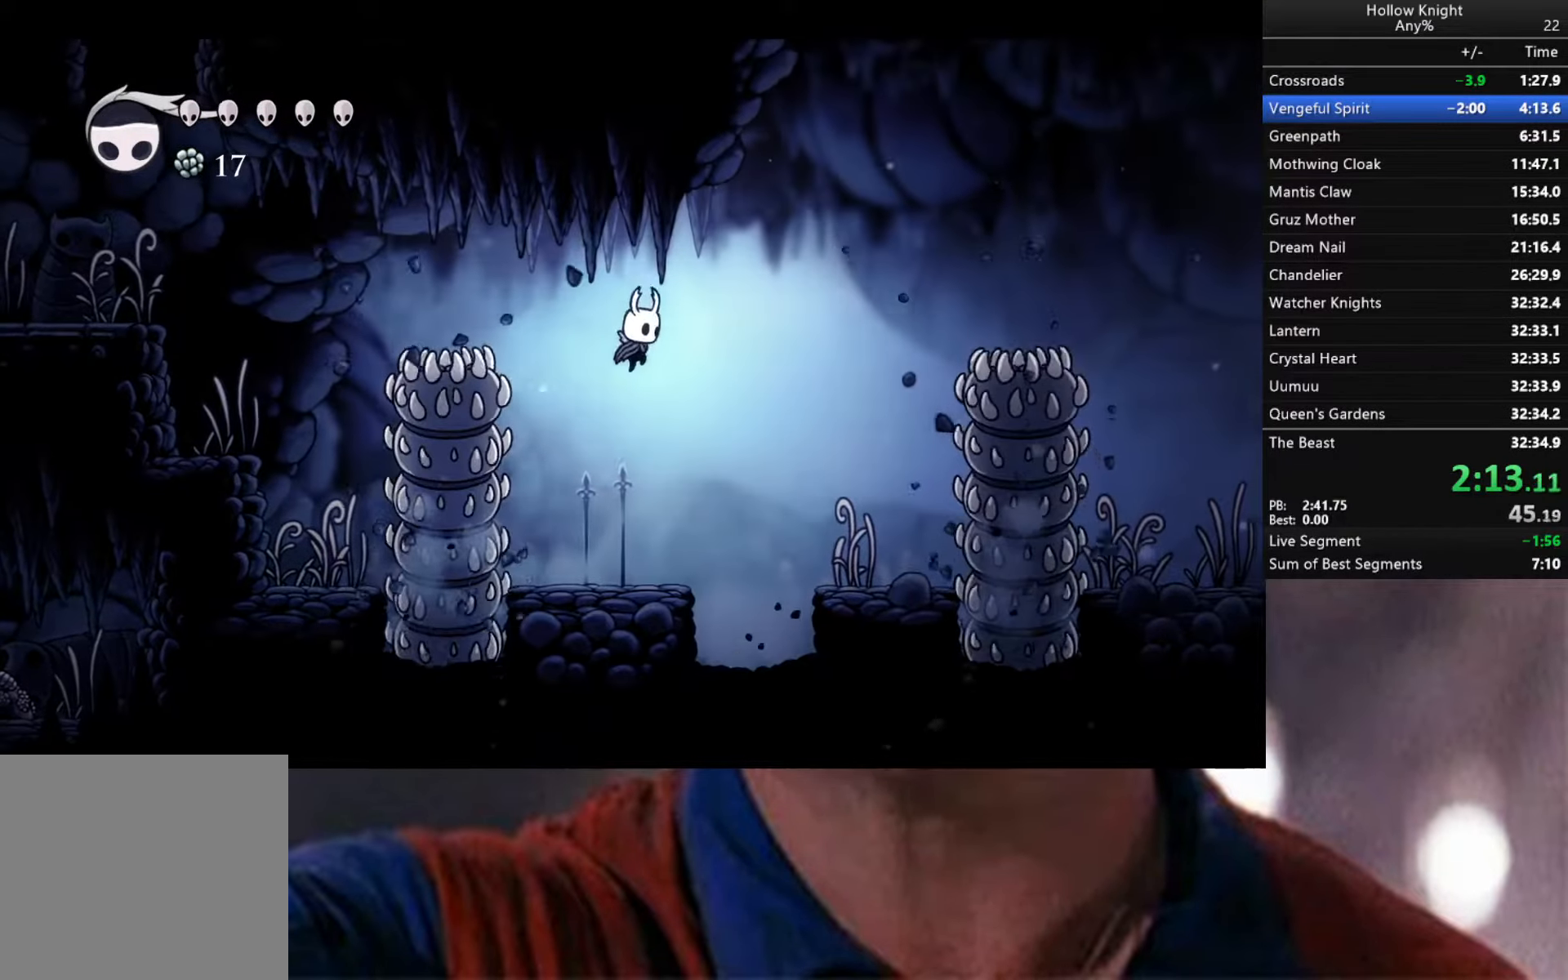
{"buttons": [], "left_stick": "right", "right_stick": "center", "events": [[117, "A", "up"]]}
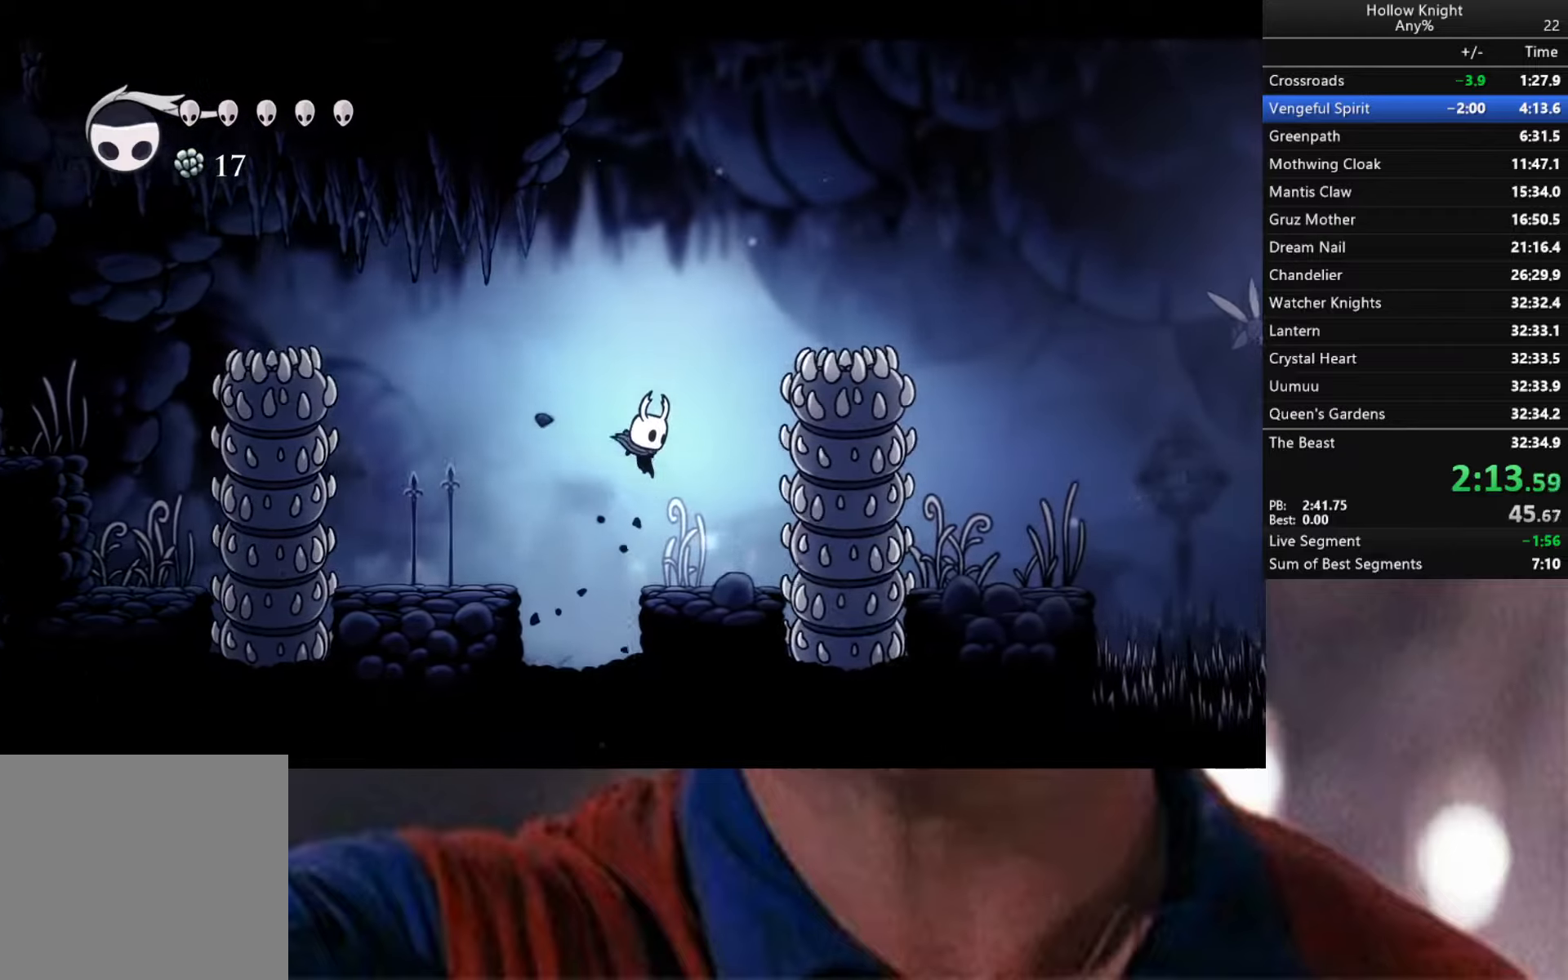
{"buttons": ["A", "X"], "left_stick": "down", "right_stick": "center", "events": [[183, "A", "down"], [183, "left_stick", "down"], [417, "X", "down"]]}
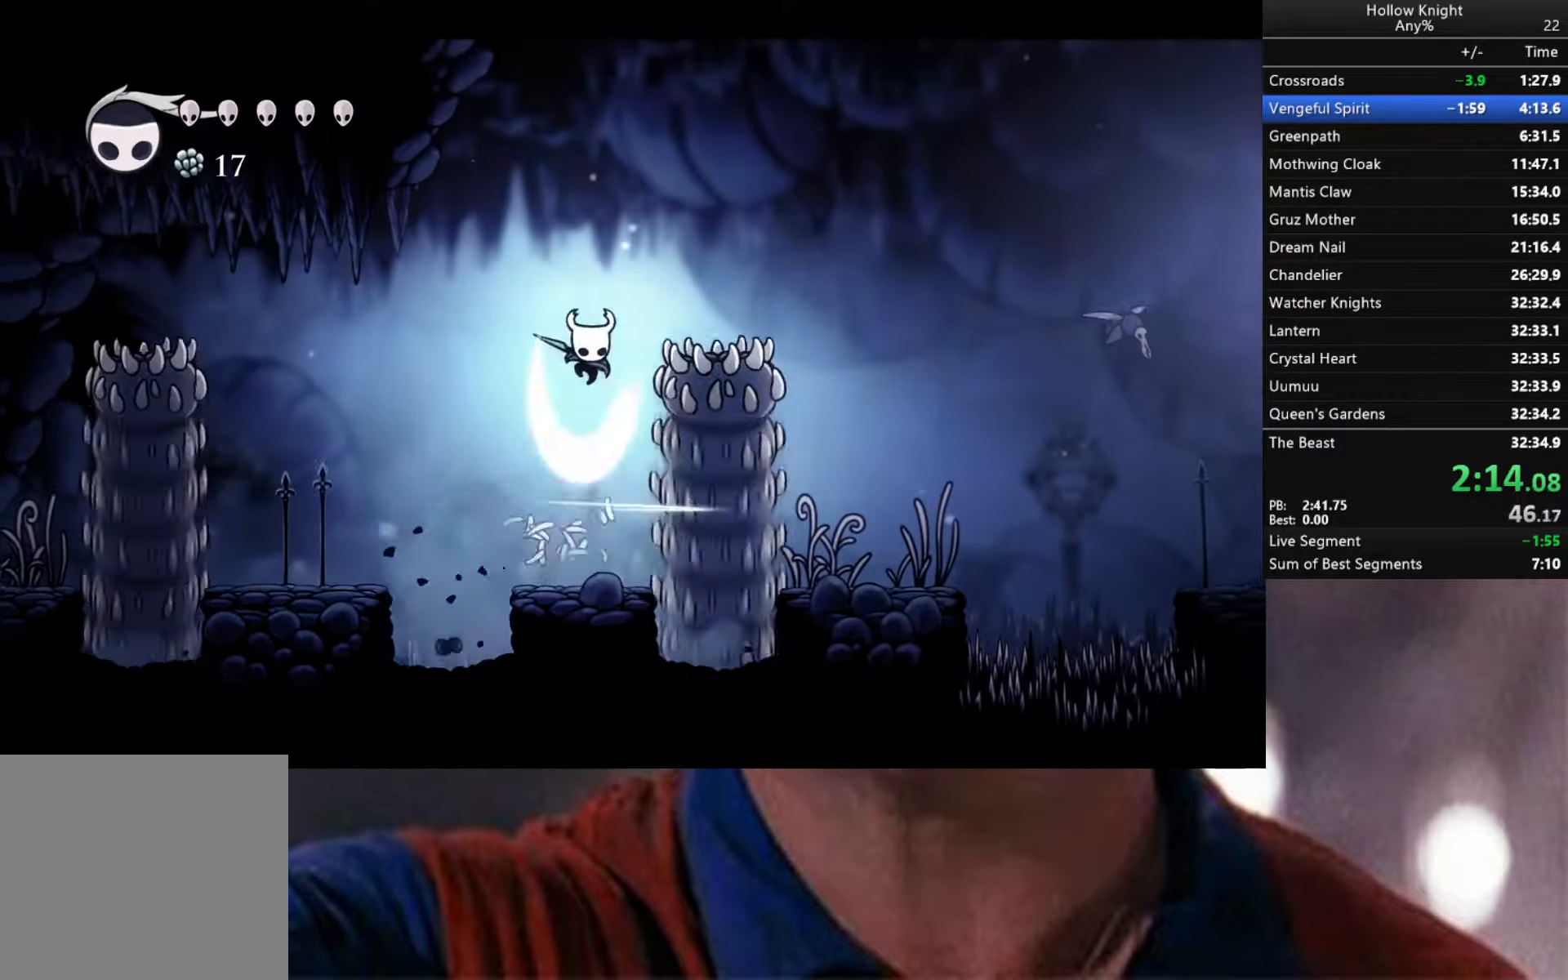
{"buttons": [], "left_stick": "down-right", "right_stick": "center", "events": [[67, "left_stick", "down-right"], [350, "A", "up"], [367, "X", "up"]]}
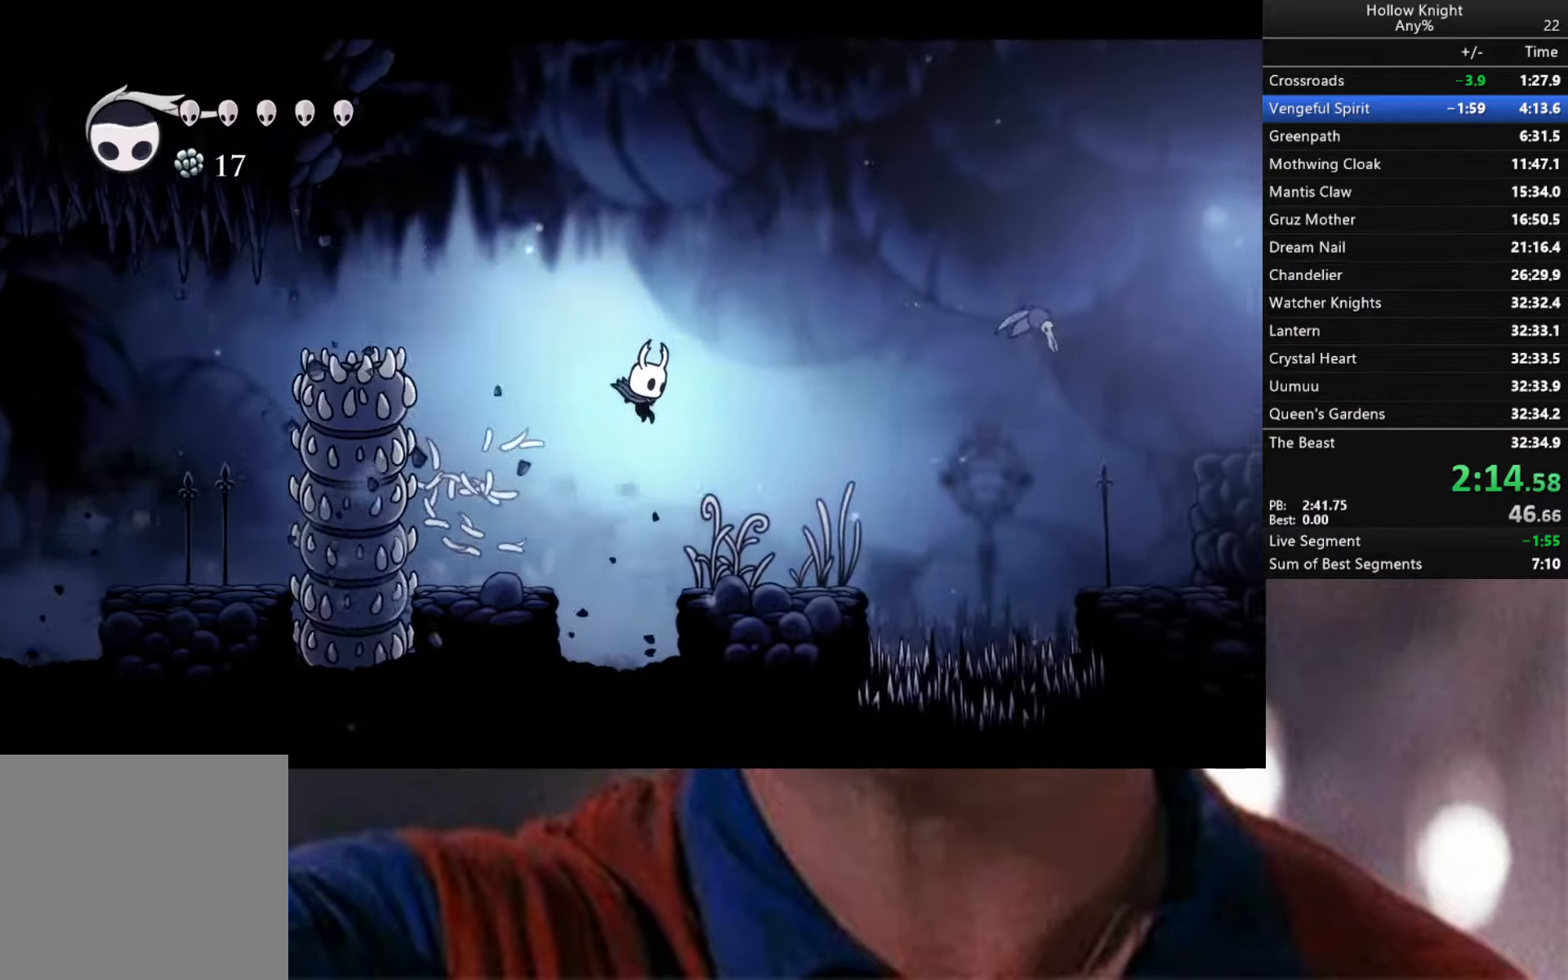
{"buttons": ["A"], "left_stick": "down-right", "right_stick": "center", "events": [[233, "A", "down"]]}
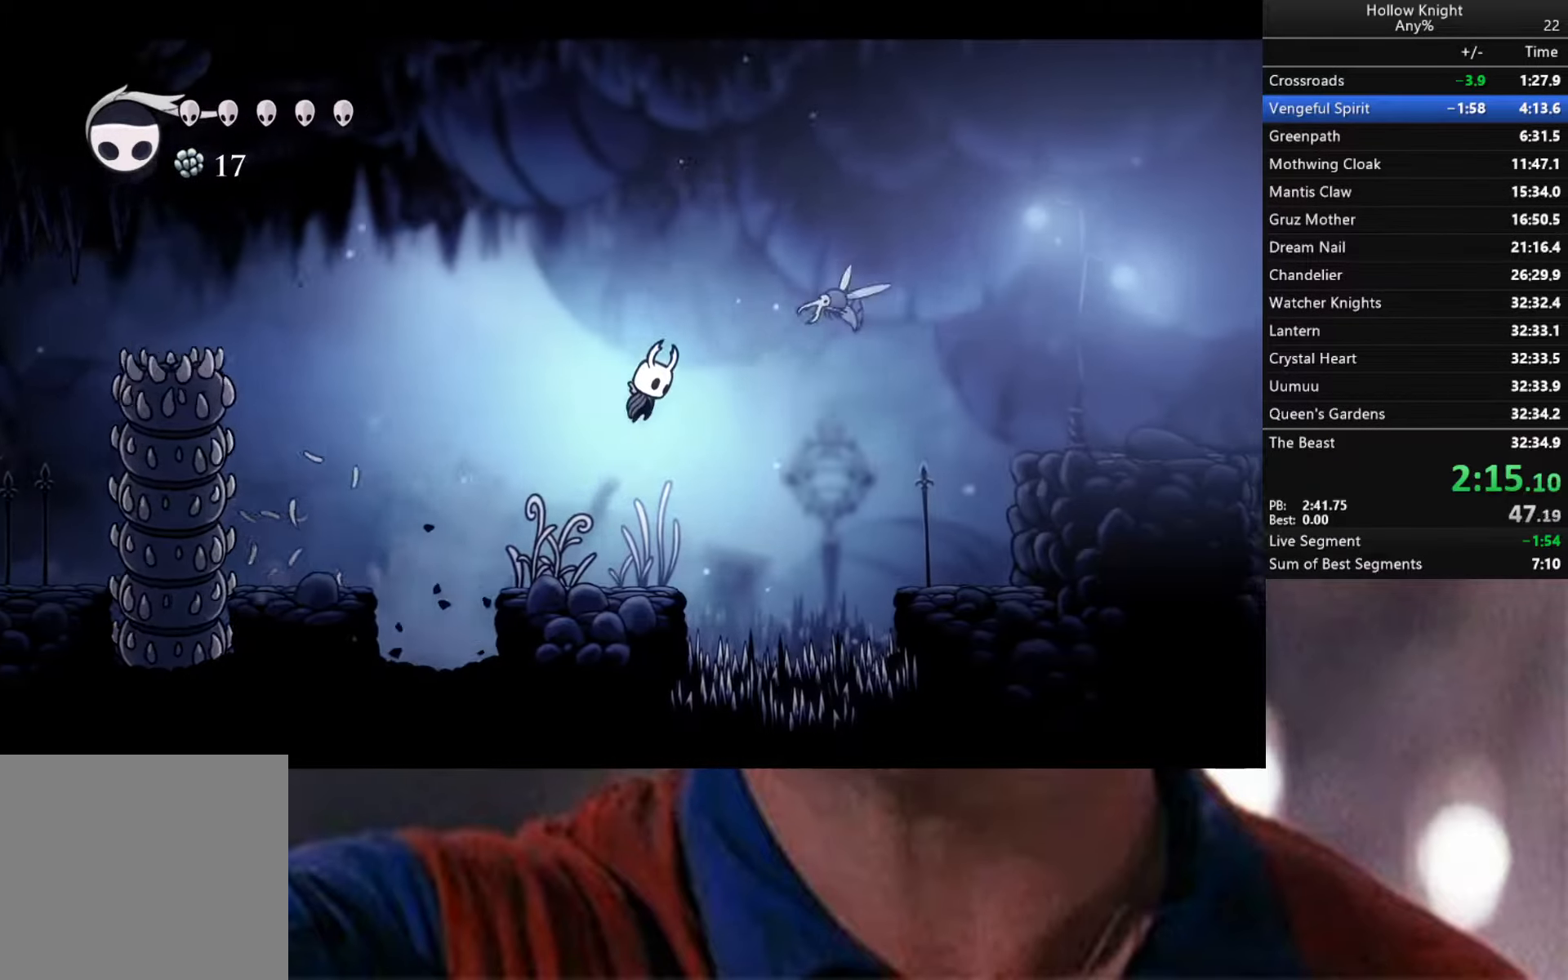
{"buttons": ["A", "X"], "left_stick": "down-right", "right_stick": "center", "events": [[267, "X", "down"]]}
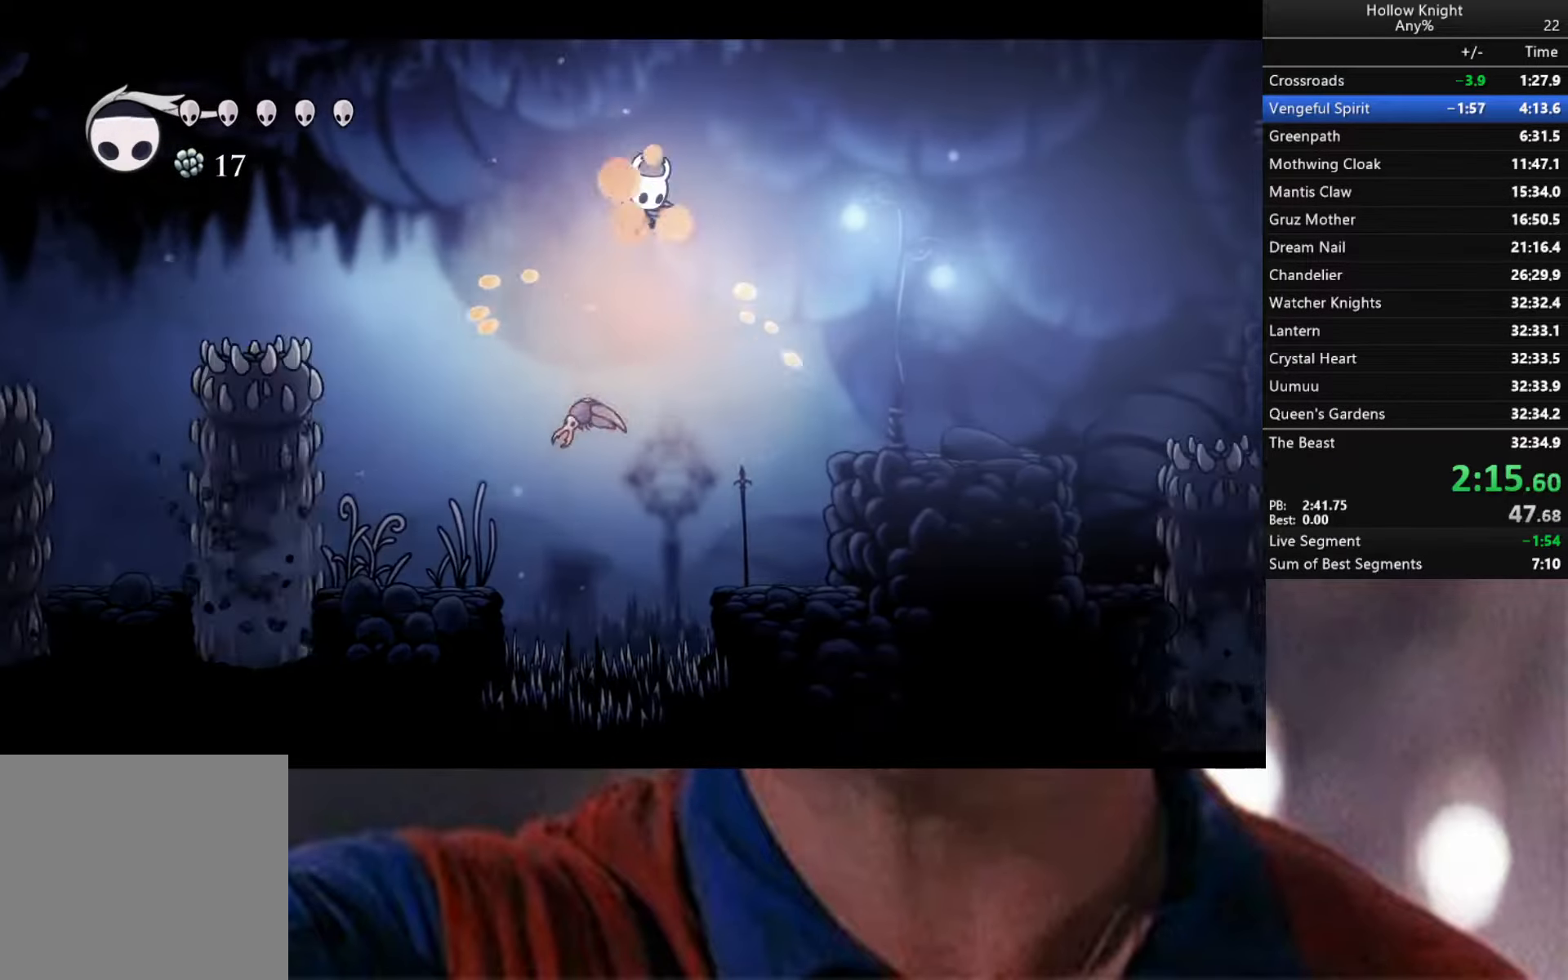
{"buttons": [], "left_stick": "right", "right_stick": "center", "events": [[283, "left_stick", "right"], [367, "A", "up"], [383, "X", "up"]]}
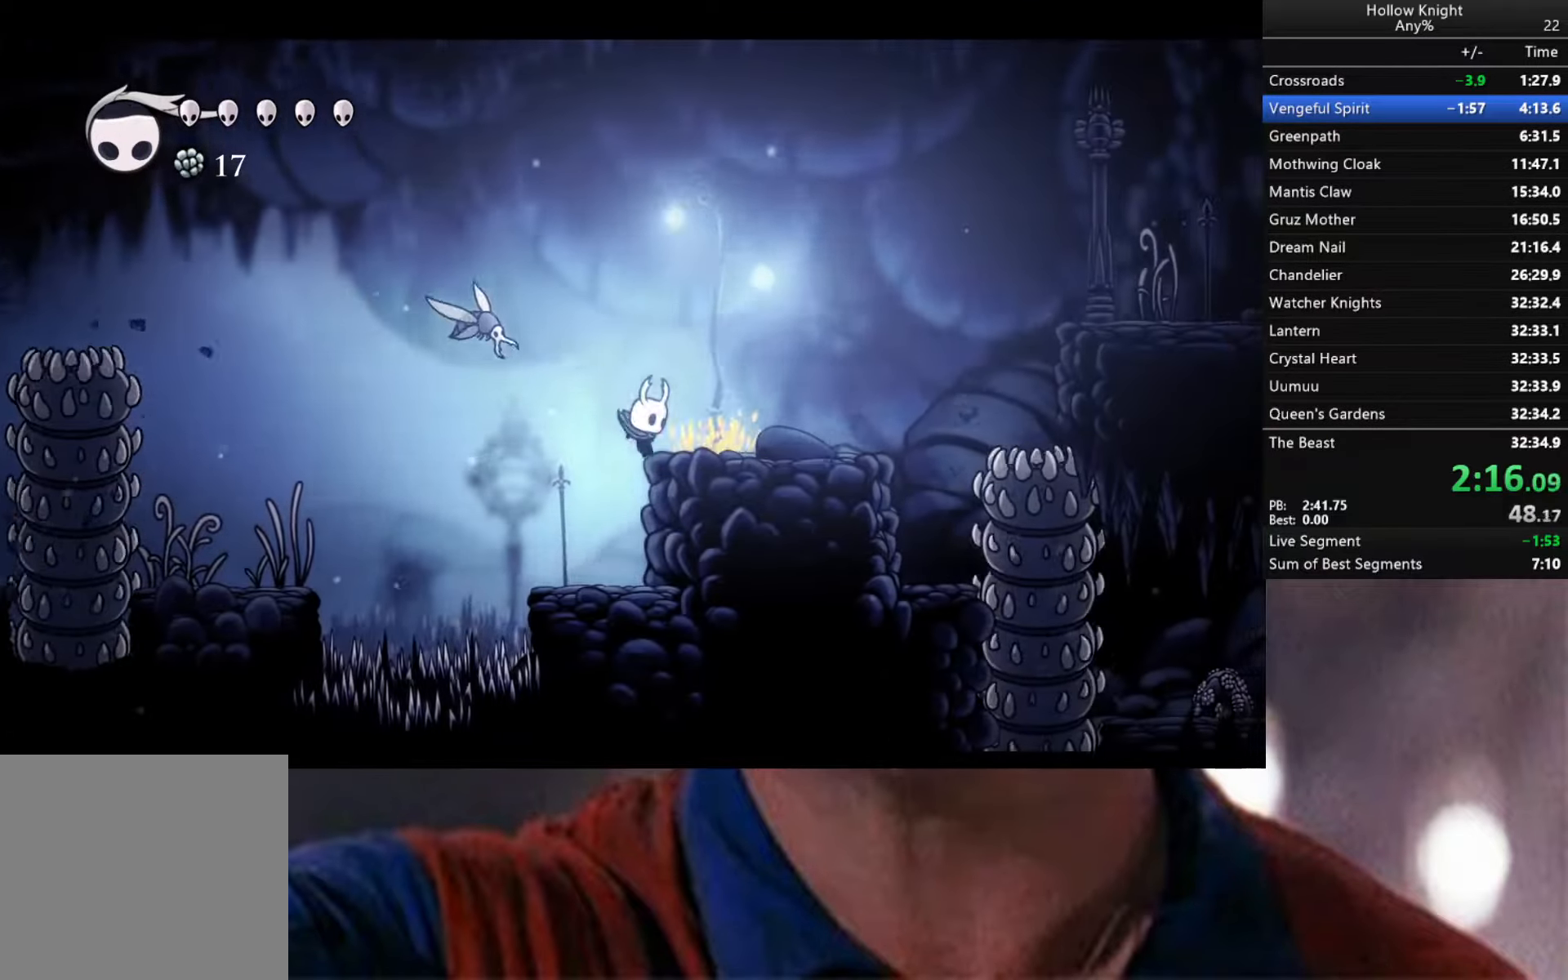
{"buttons": [], "left_stick": "right", "right_stick": "center", "events": [[67, "A", "down"], [367, "A", "up"]]}
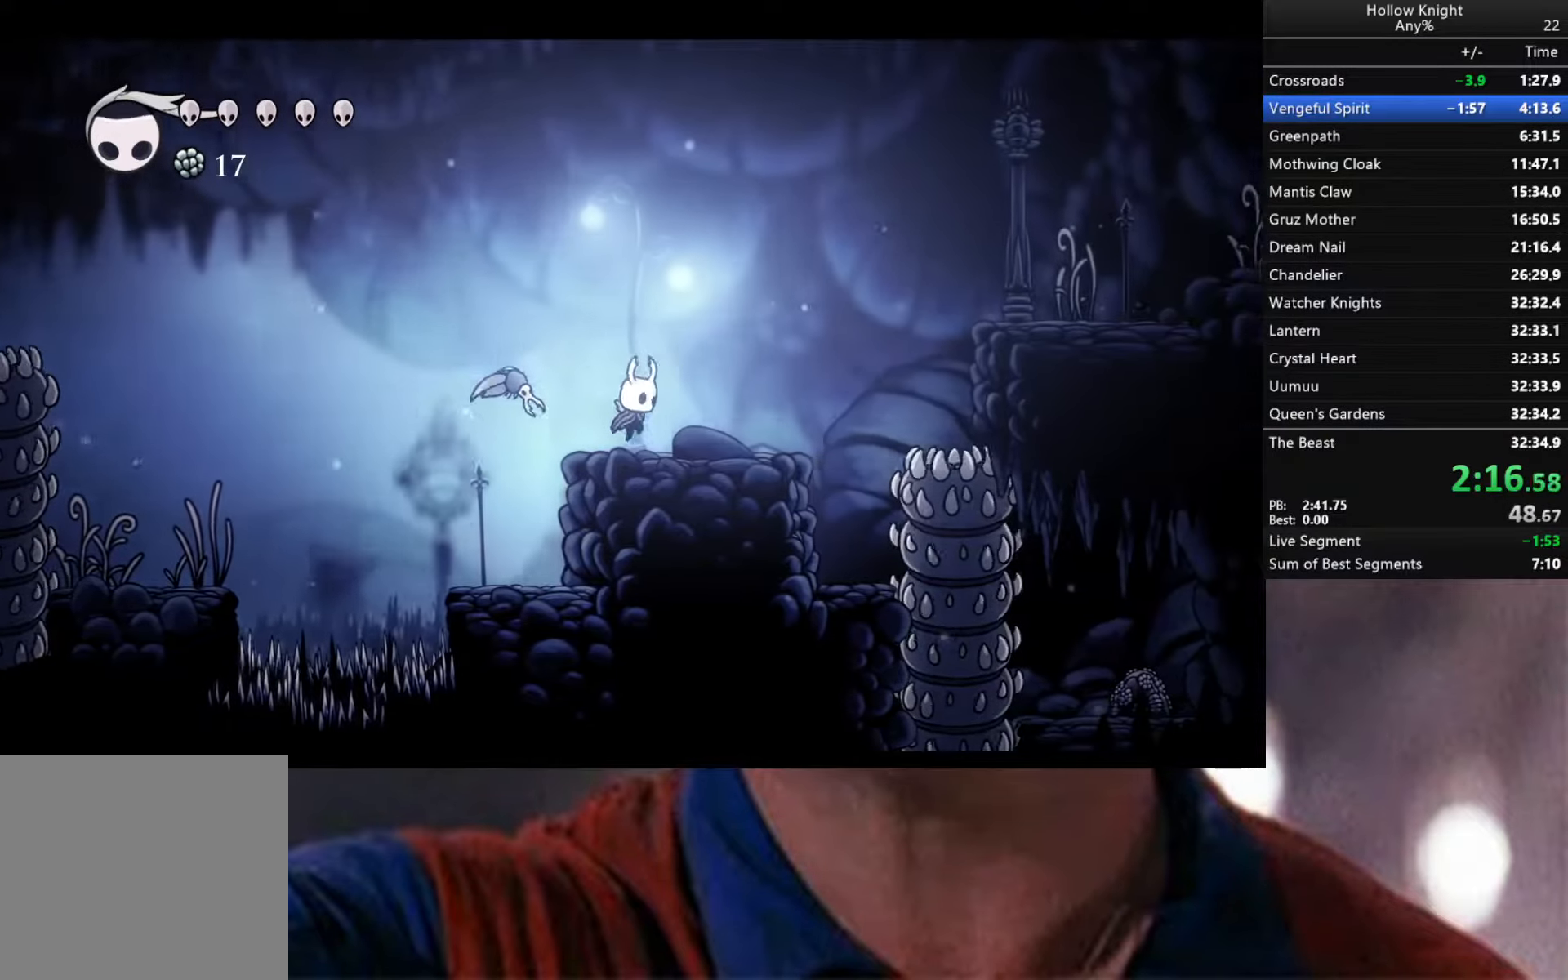
{"buttons": ["A"], "left_stick": "right", "right_stick": "center", "events": [[150, "A", "down"]]}
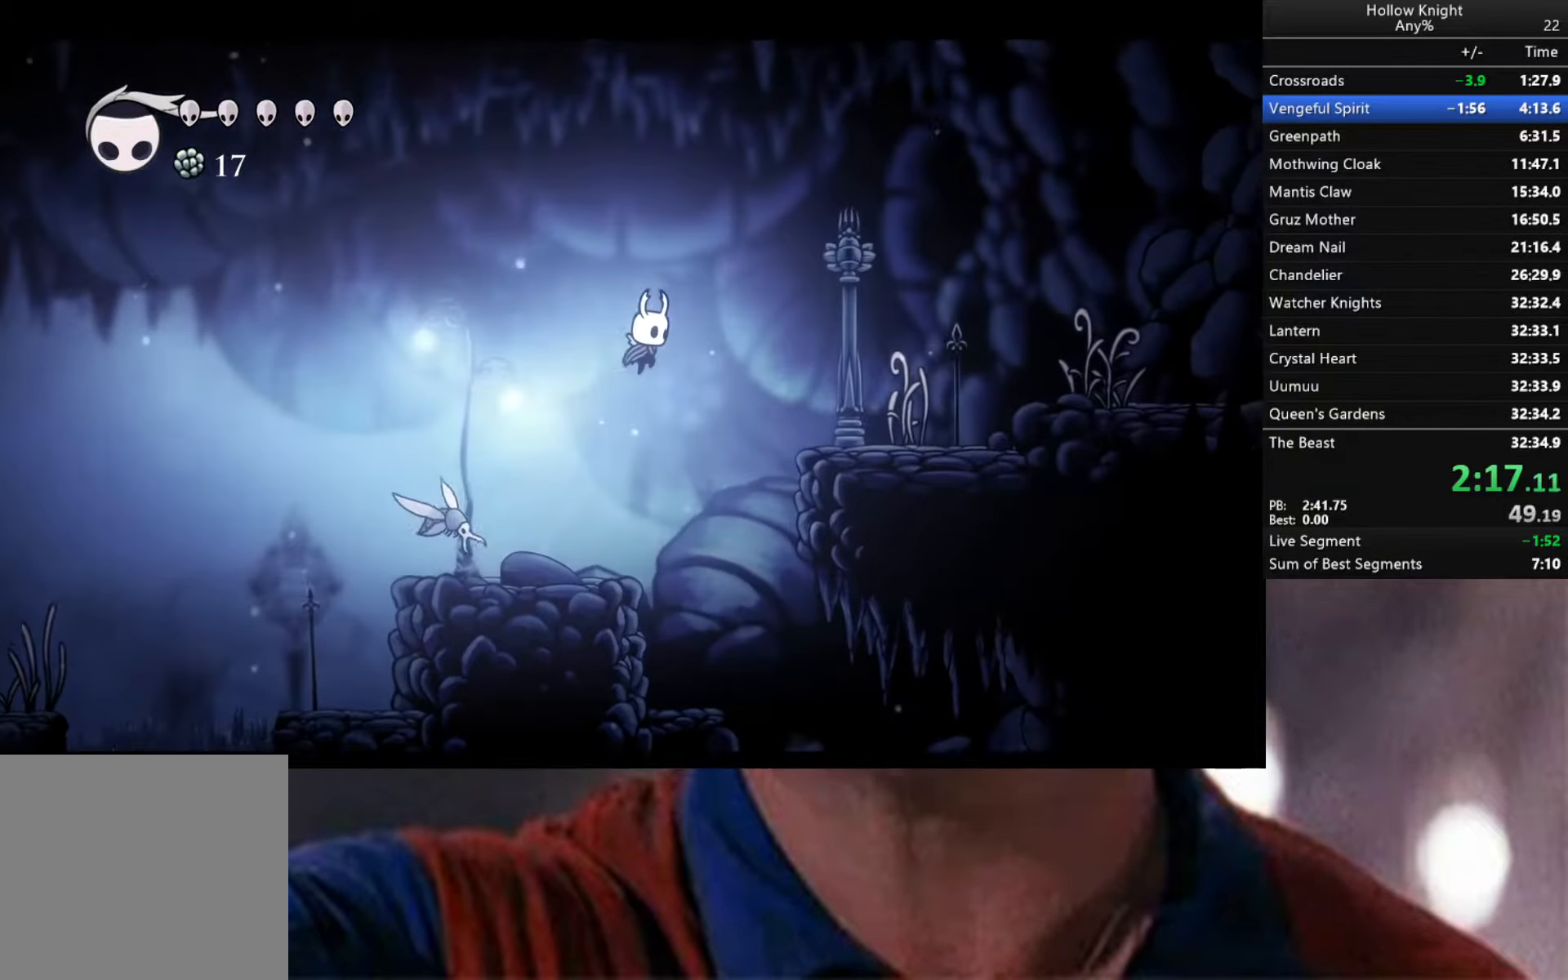
{"buttons": [], "left_stick": "right", "right_stick": "center", "events": [[367, "A", "up"]]}
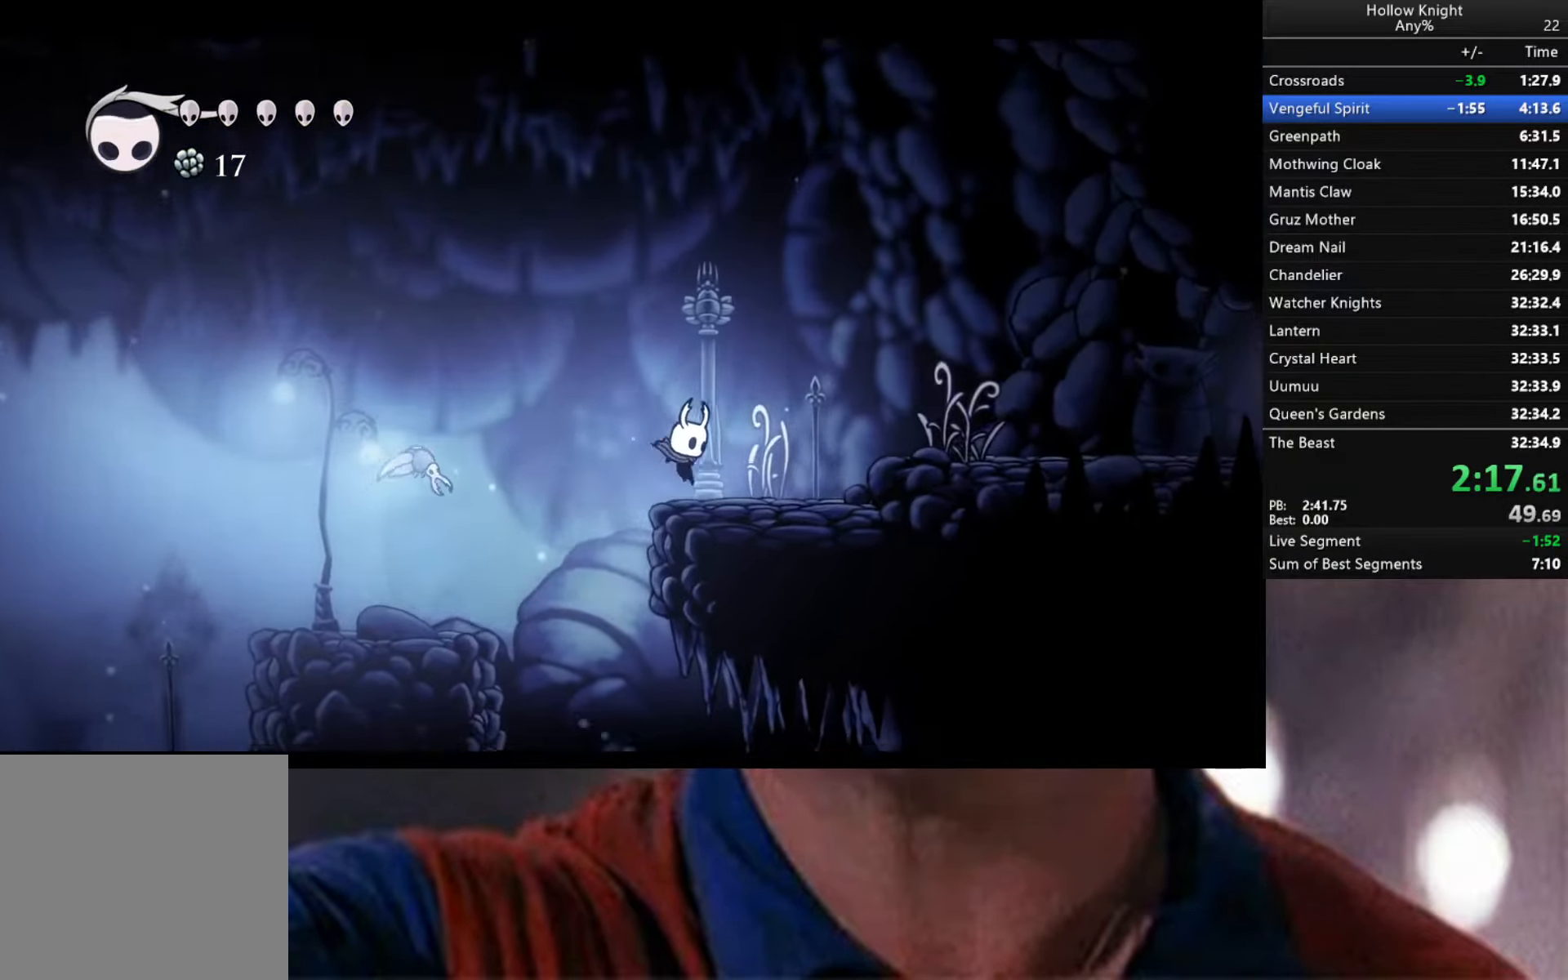
{"buttons": ["A"], "left_stick": "right", "right_stick": "center", "events": [[117, "A", "down"], [167, "left_stick", "up-left"], [250, "left_stick", "right"]]}
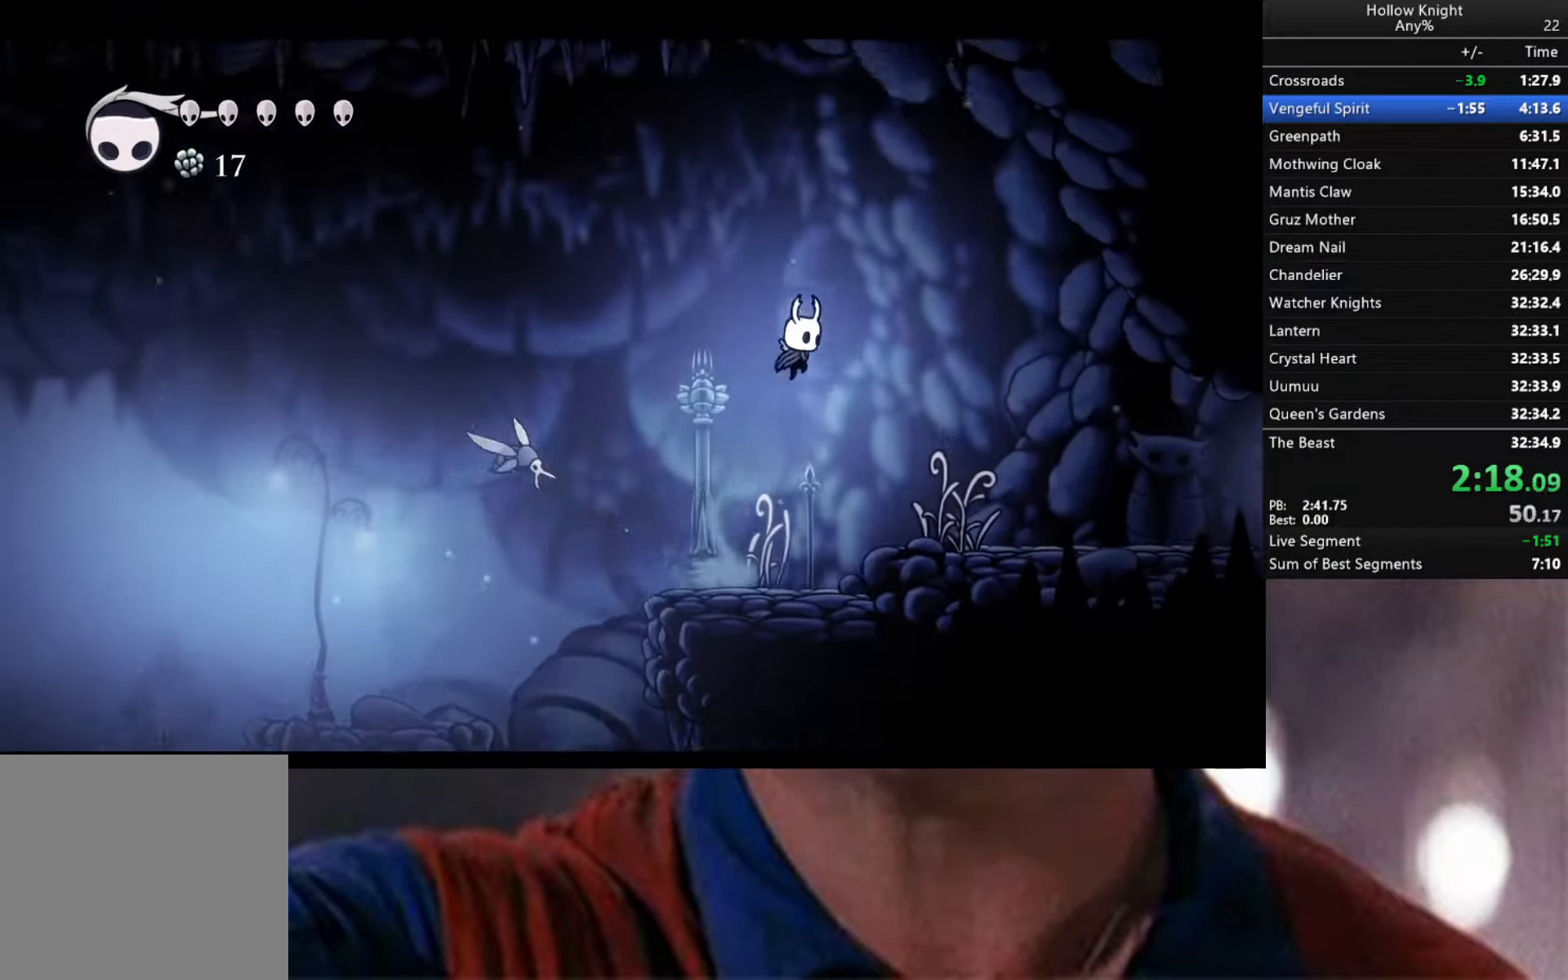
{"buttons": [], "left_stick": "right", "right_stick": "center", "events": [[500, "A", "up"]]}
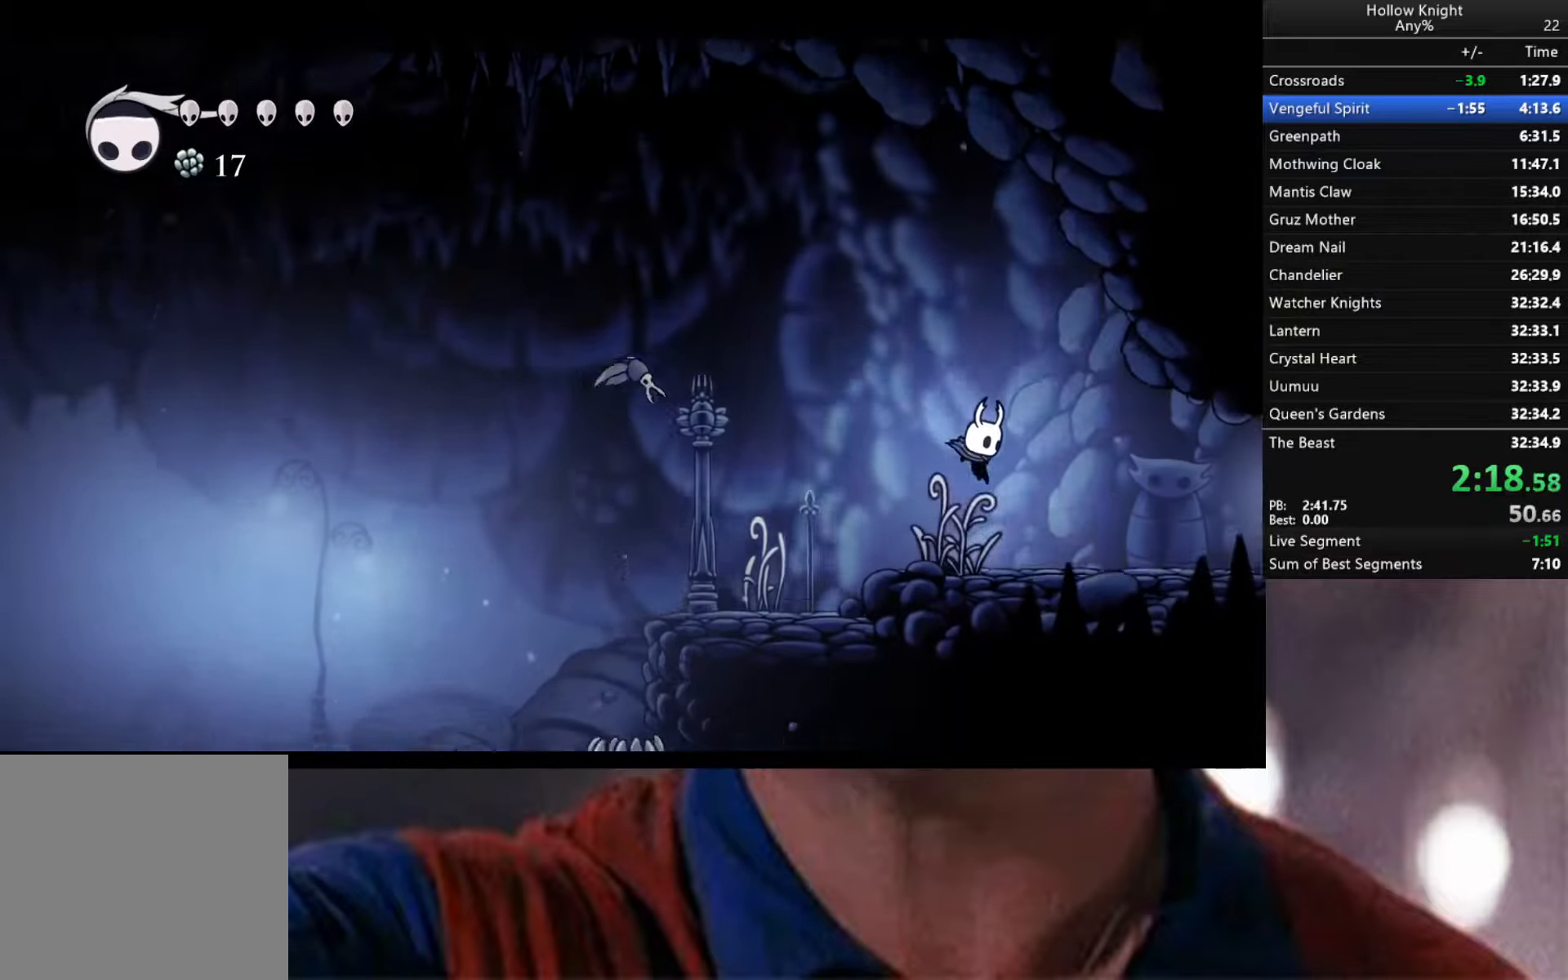
{"buttons": [], "left_stick": "up-right", "right_stick": "center", "events": [[367, "left_stick", "up-right"], [417, "X", "down"], [467, "X", "up"]]}
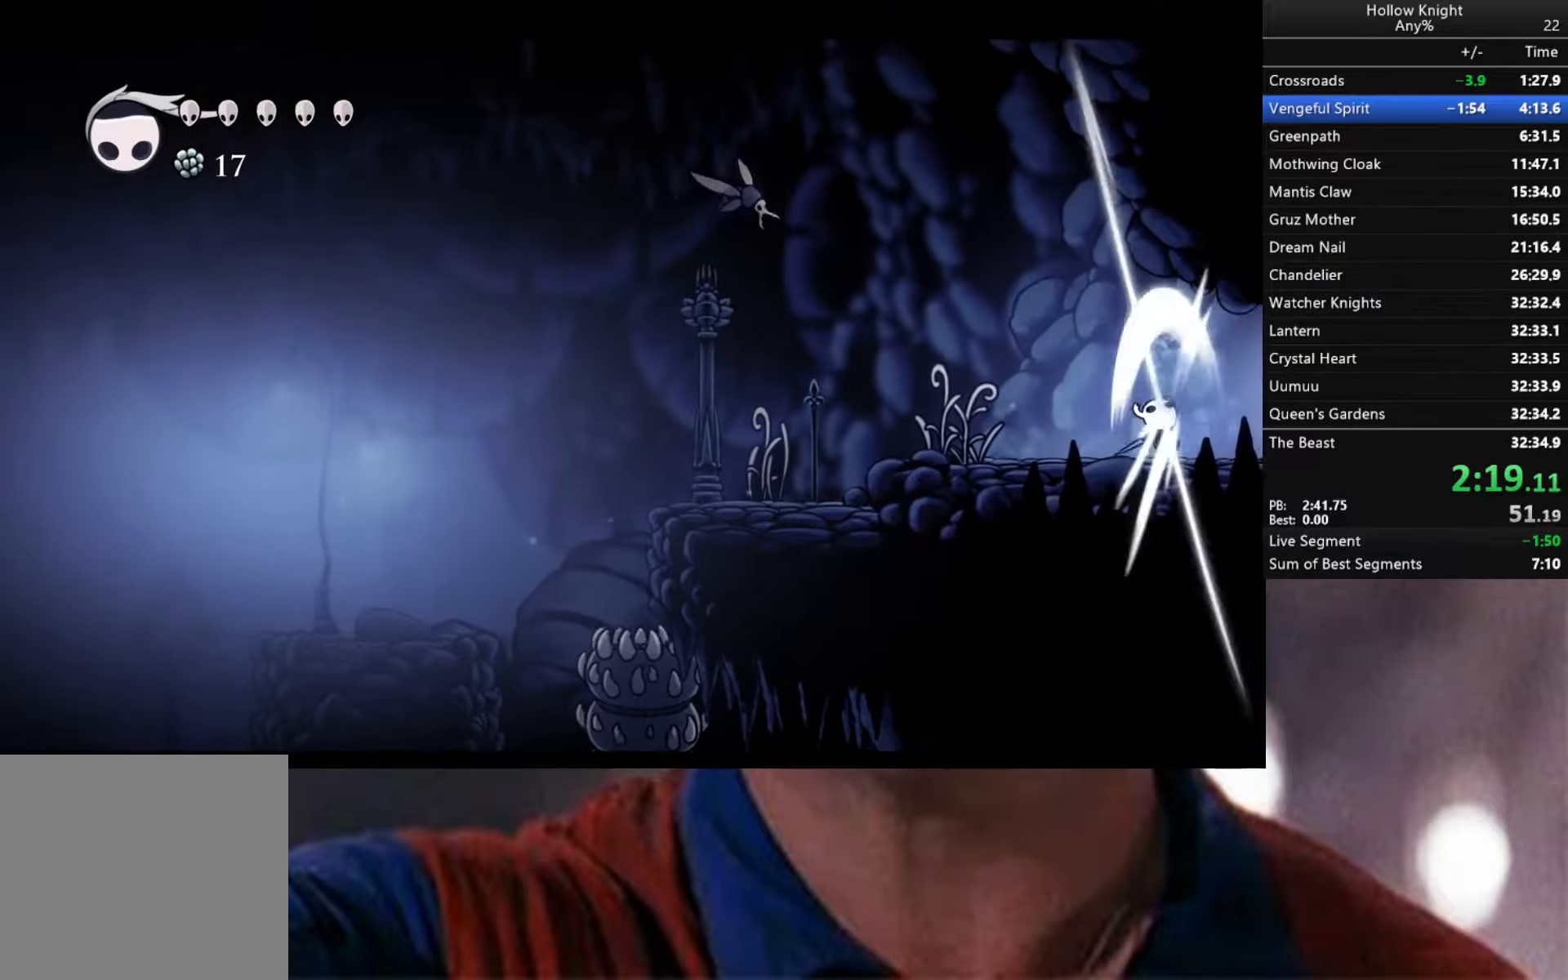
{"buttons": [], "left_stick": "right", "right_stick": "center", "events": [[50, "left_stick", "right"]]}
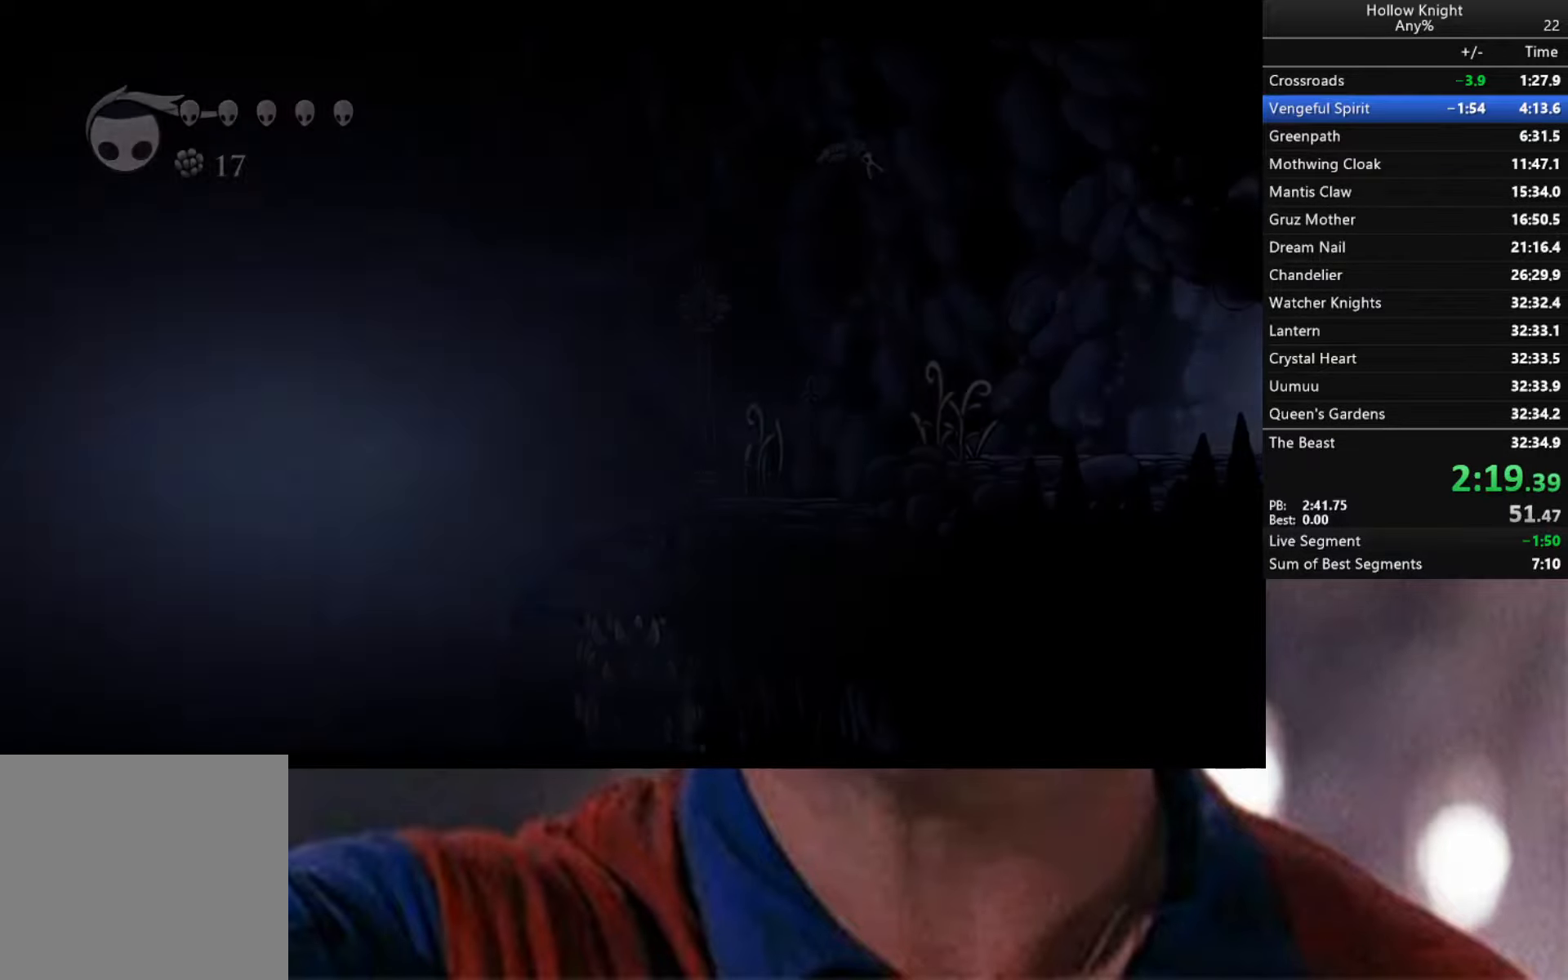
{"buttons": [], "left_stick": "center", "right_stick": "center", "events": [[350, "left_stick", "center"]]}
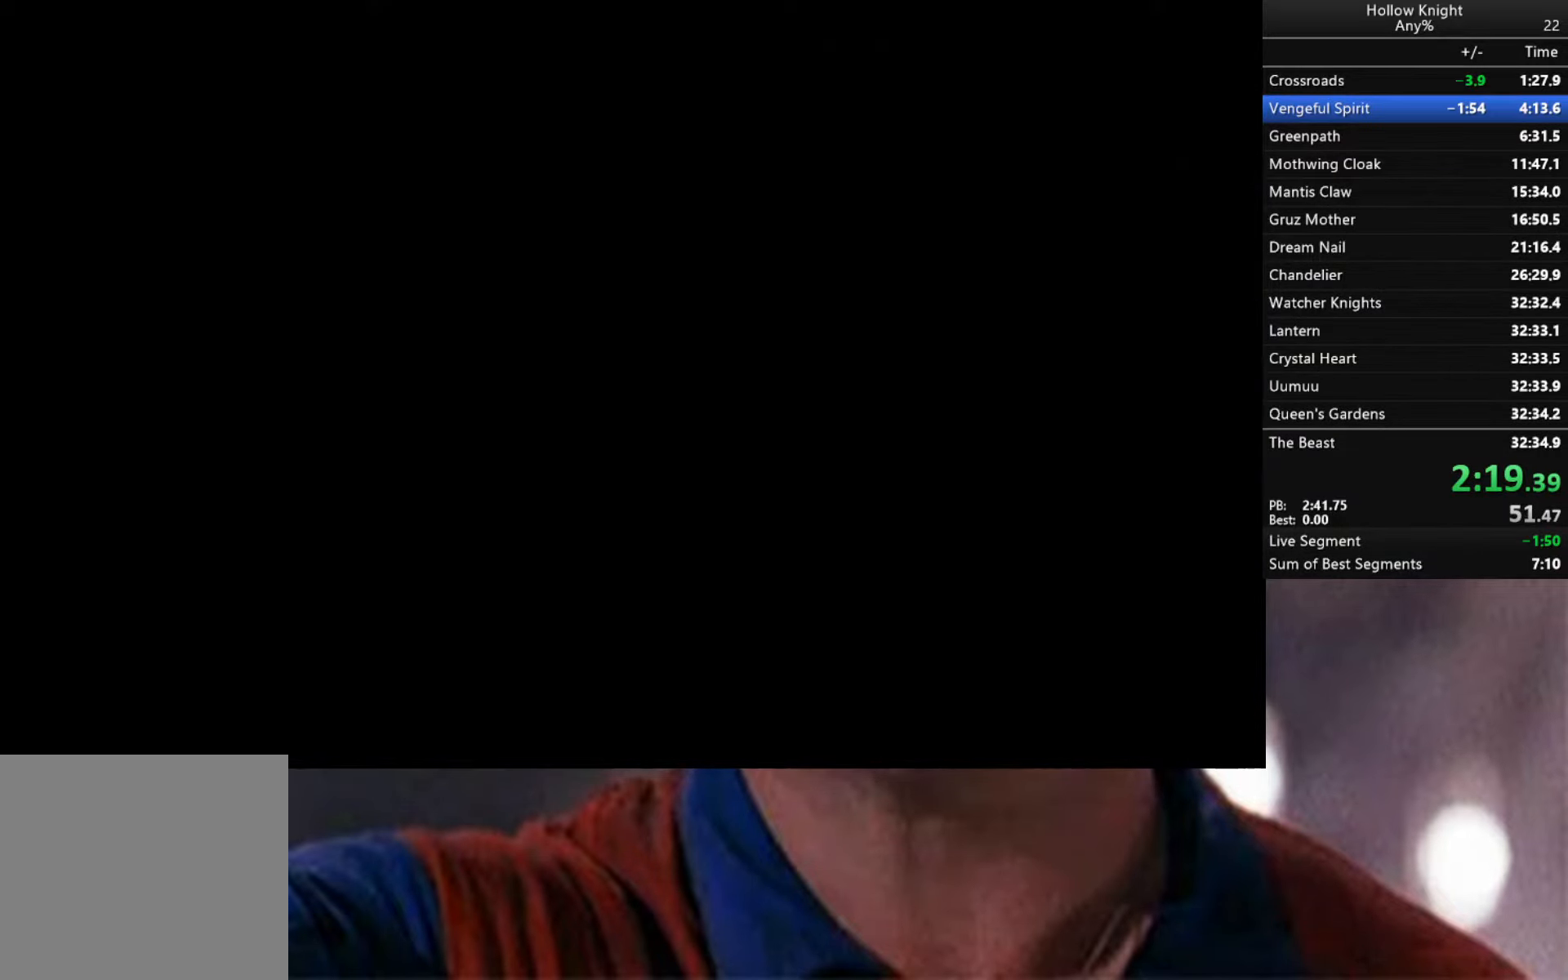
{"buttons": [], "left_stick": "right", "right_stick": "center", "events": [[50, "left_stick", "right"]]}
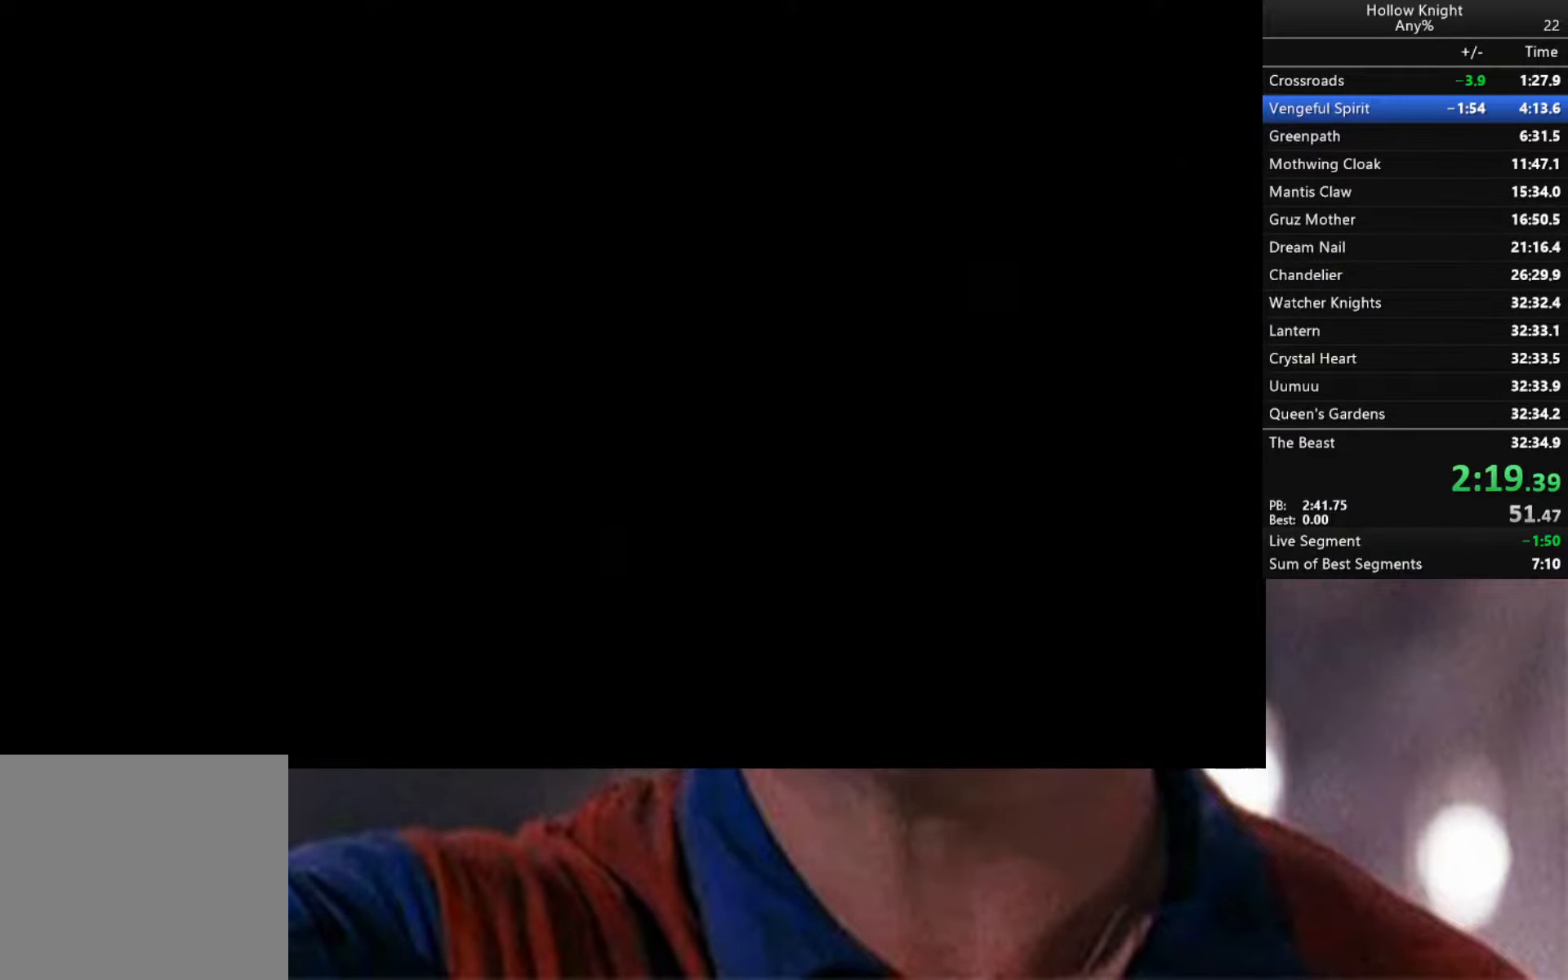
{"buttons": [], "left_stick": "right", "right_stick": "center", "events": []}
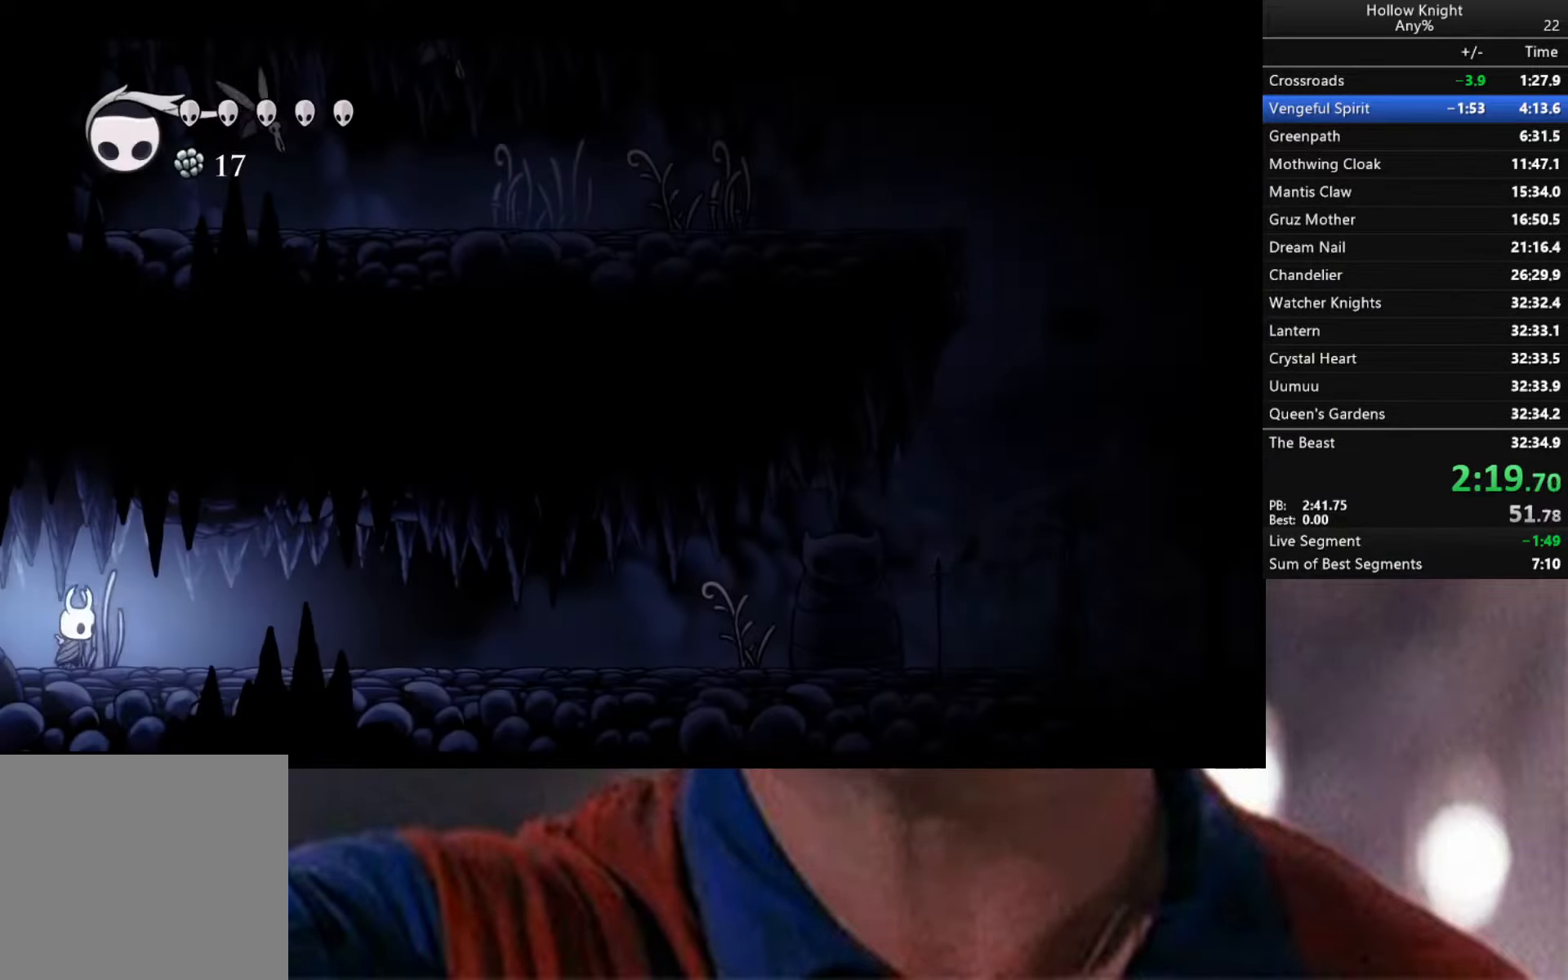
{"buttons": [], "left_stick": "right", "right_stick": "center", "events": []}
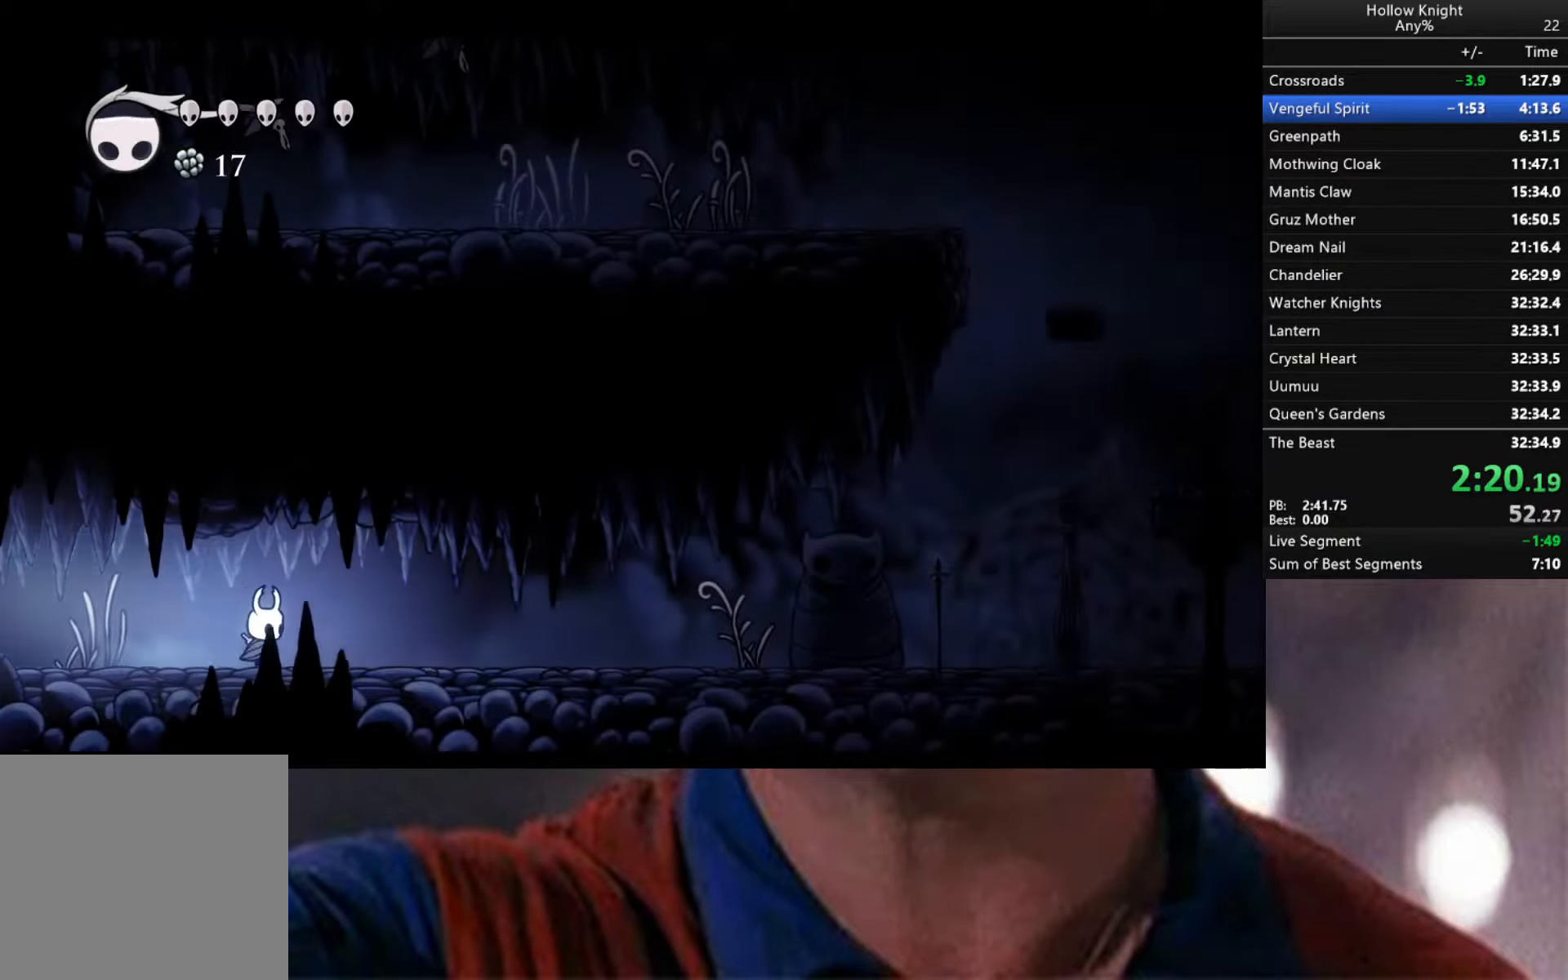
{"buttons": [], "left_stick": "right", "right_stick": "center", "events": []}
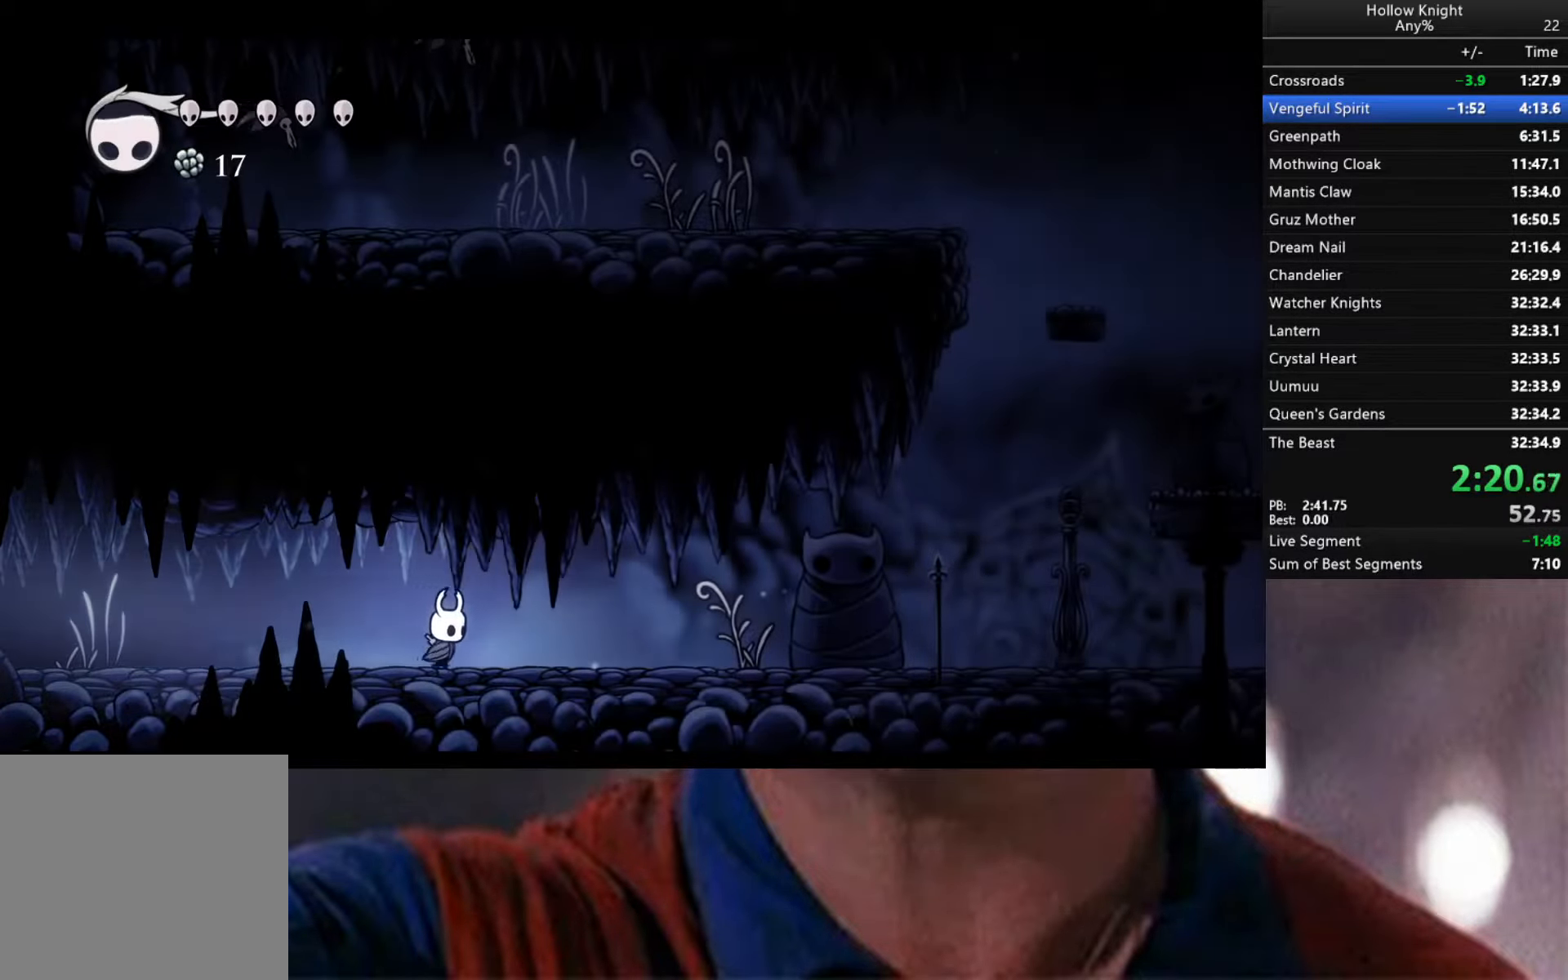
{"buttons": [], "left_stick": "right", "right_stick": "center", "events": []}
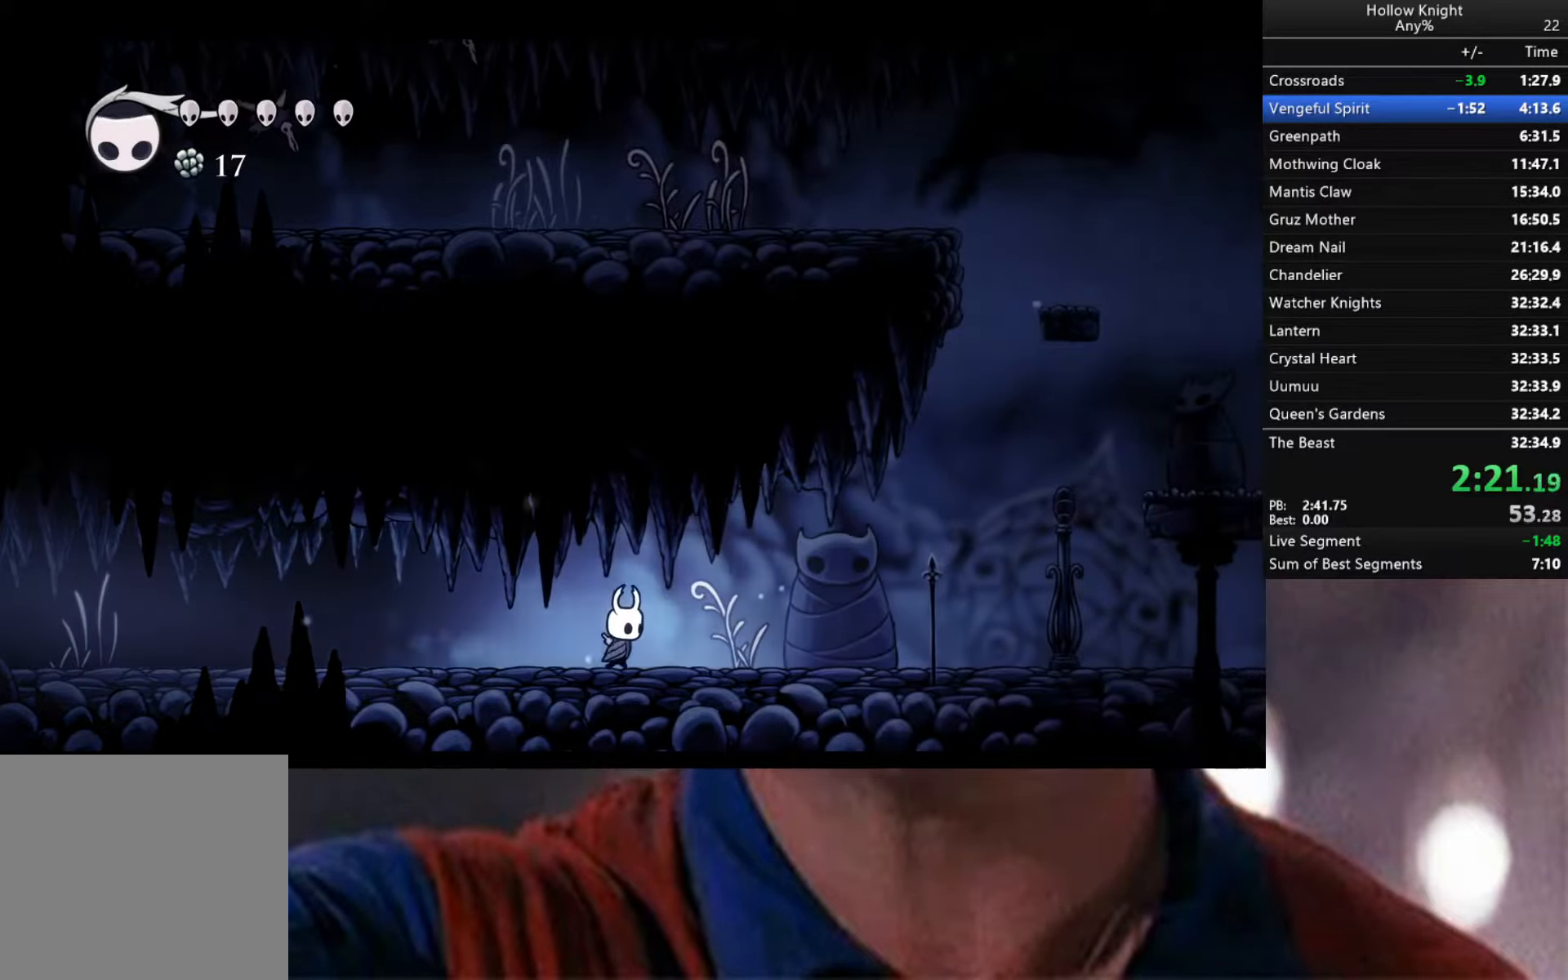
{"buttons": [], "left_stick": "up-right", "right_stick": "center", "events": [[334, "left_stick", "up-right"], [350, "X", "down"], [484, "X", "up"]]}
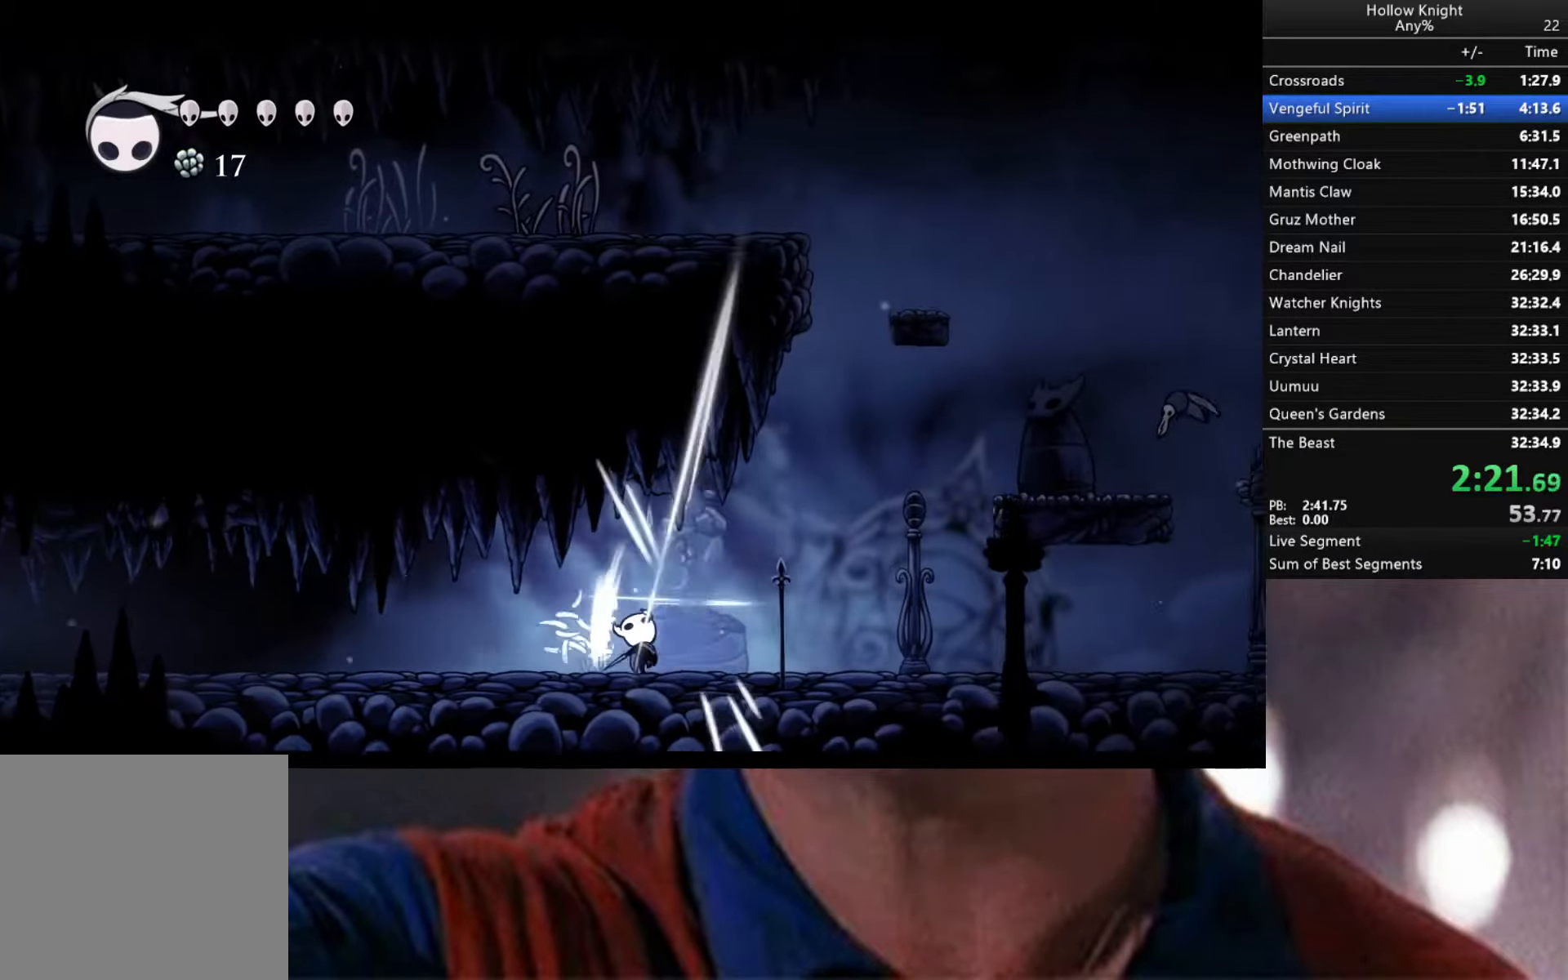
{"buttons": ["A"], "left_stick": "right", "right_stick": "center", "events": [[233, "left_stick", "right"], [400, "A", "down"]]}
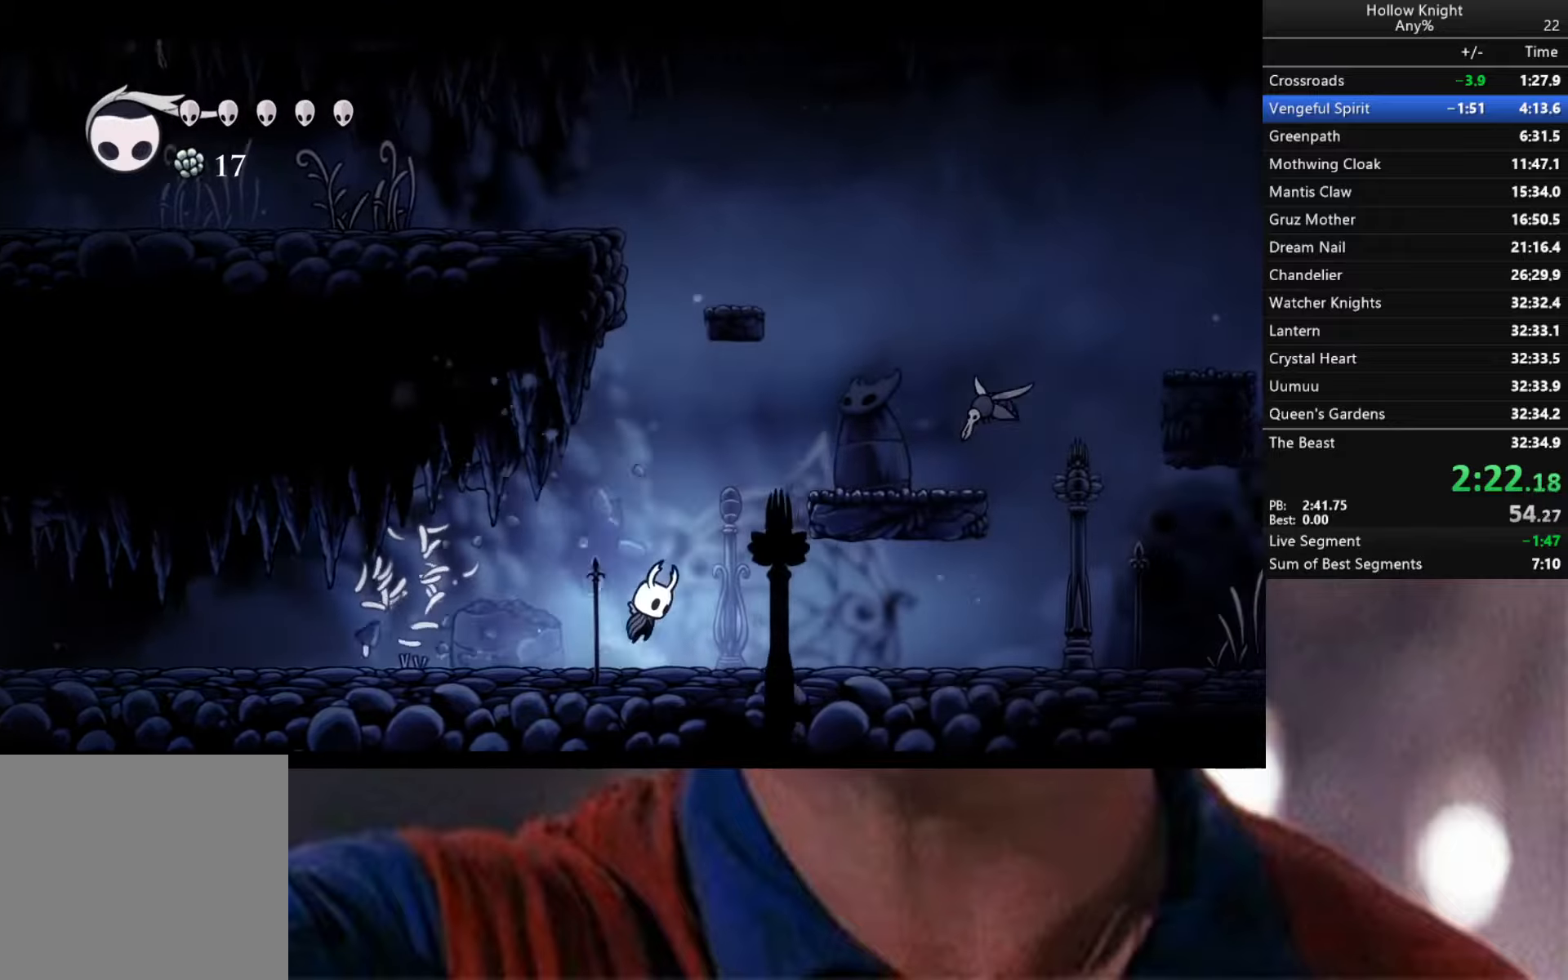
{"buttons": [], "left_stick": "down-right", "right_stick": "center", "events": [[250, "A", "up"], [400, "left_stick", "down-right"]]}
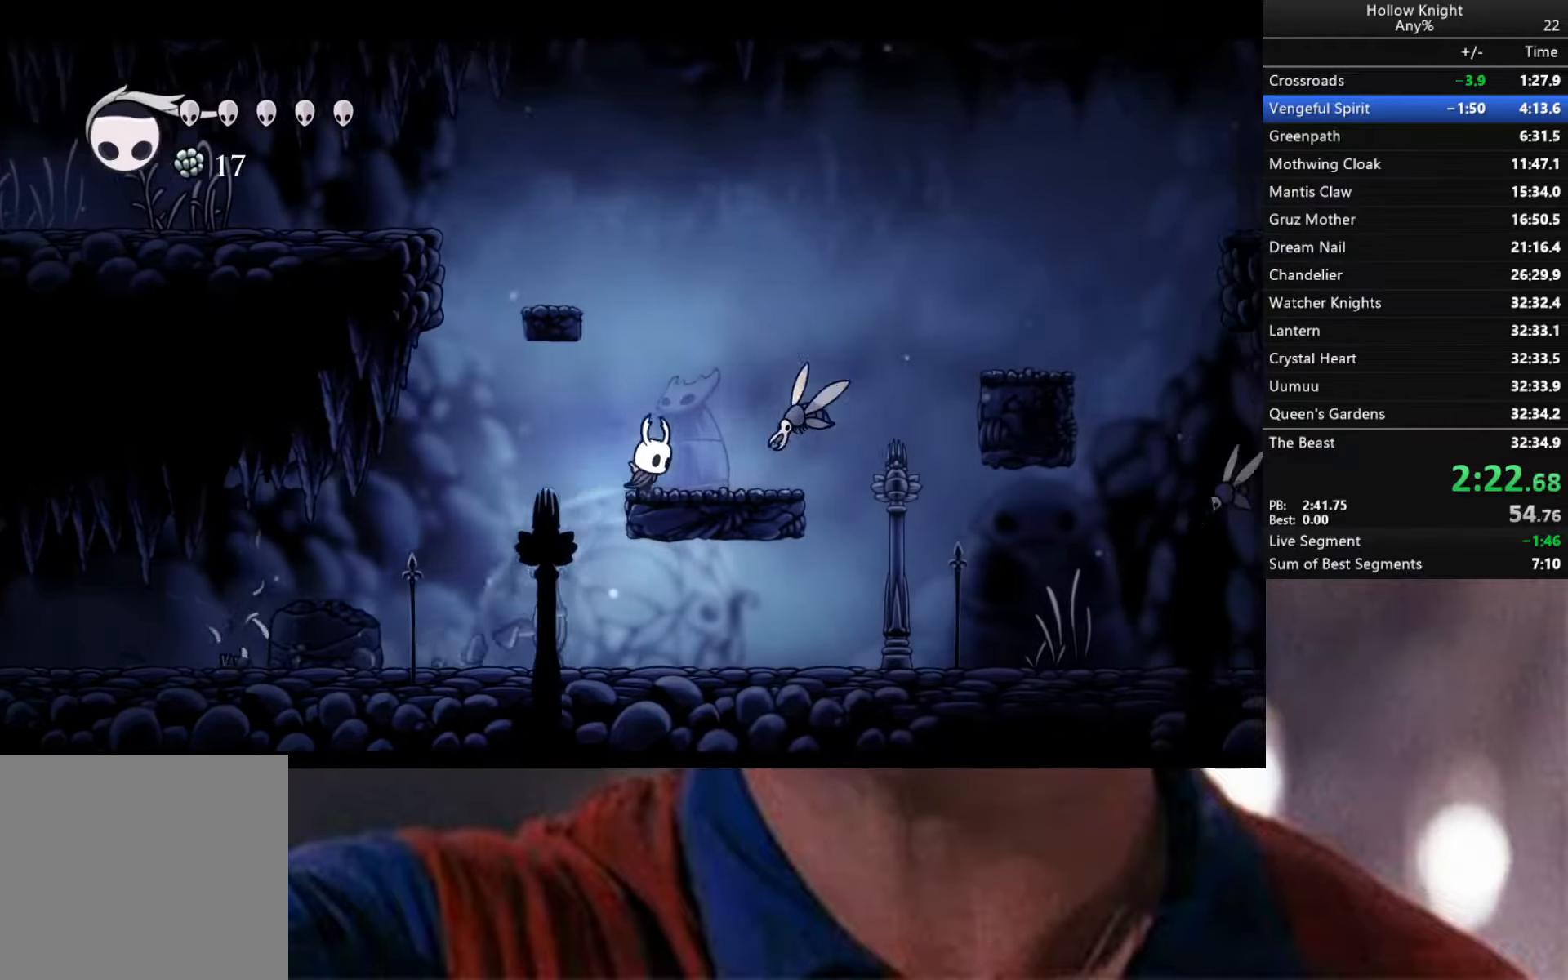
{"buttons": [], "left_stick": "left", "right_stick": "center", "events": [[16, "A", "down"], [83, "X", "down"], [466, "X", "up"], [466, "left_stick", "left"], [500, "A", "up"]]}
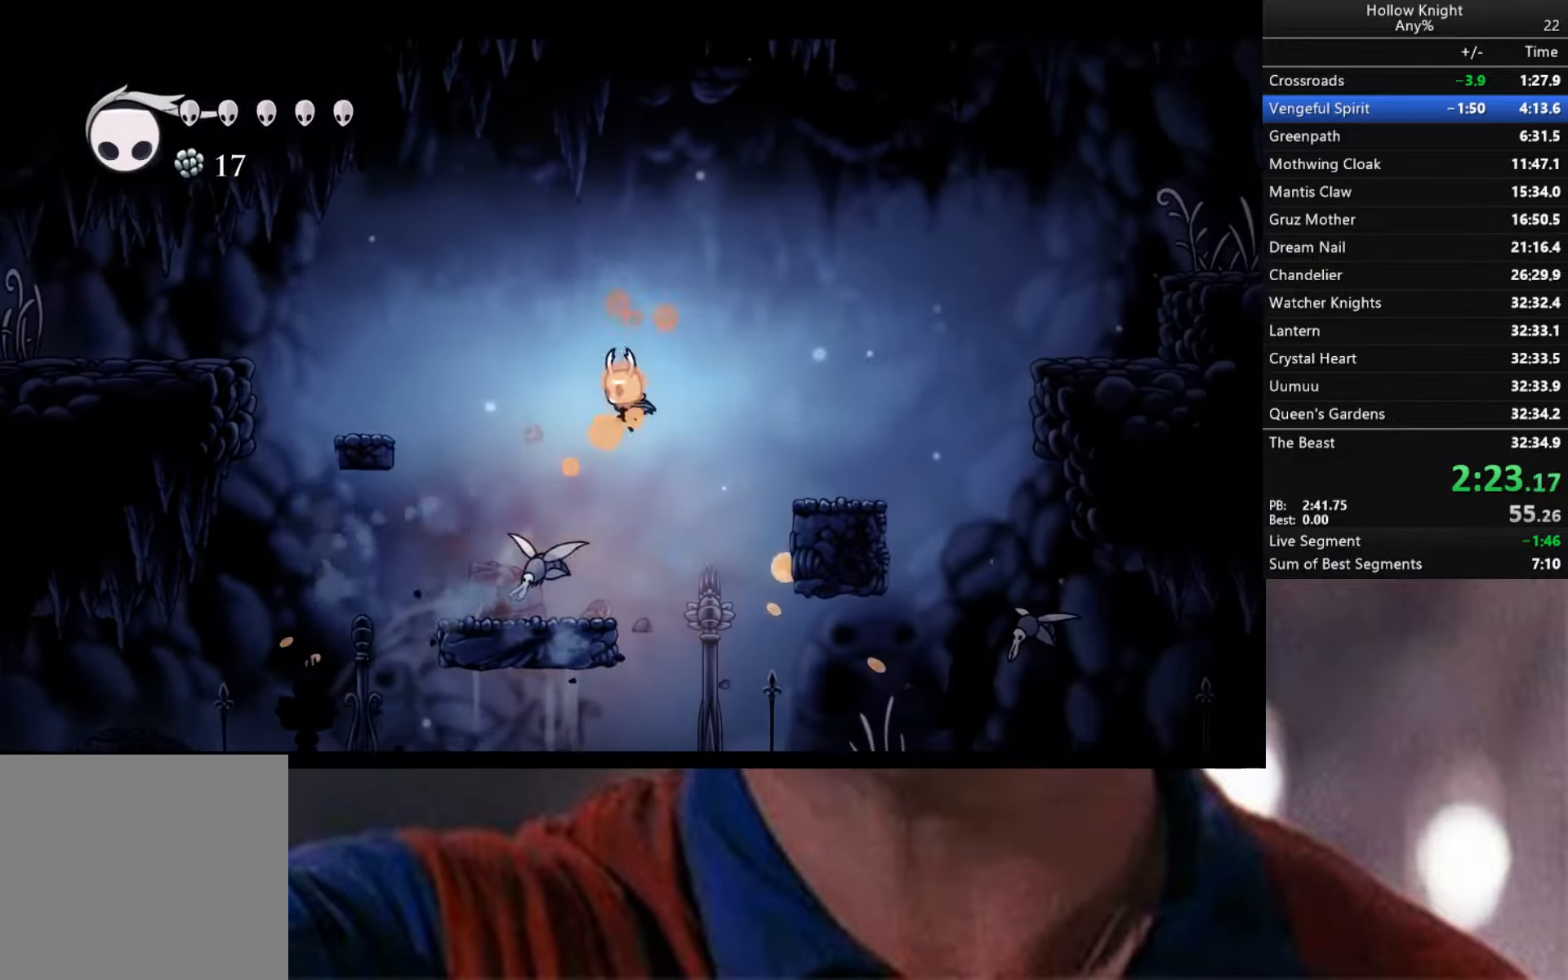
{"buttons": [], "left_stick": "down", "right_stick": "center", "events": [[183, "X", "down"], [200, "left_stick", "down"], [383, "X", "up"]]}
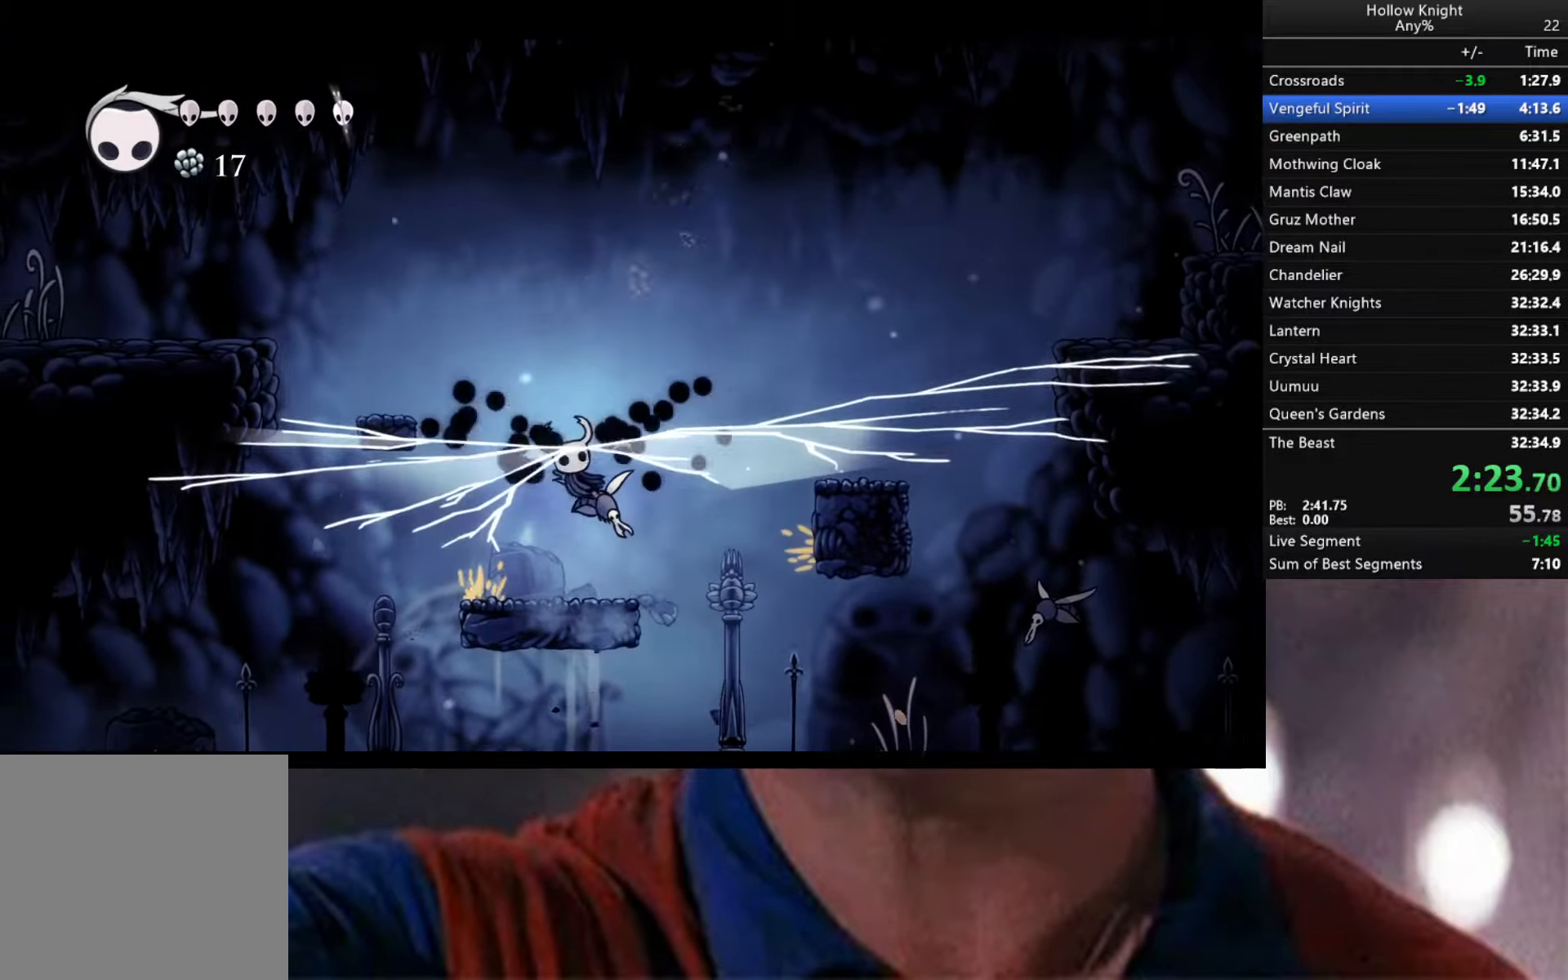
{"buttons": [], "left_stick": "down", "right_stick": "center", "events": [[66, "left_stick", "down-right"], [283, "X", "down"], [283, "left_stick", "down"], [400, "X", "up"]]}
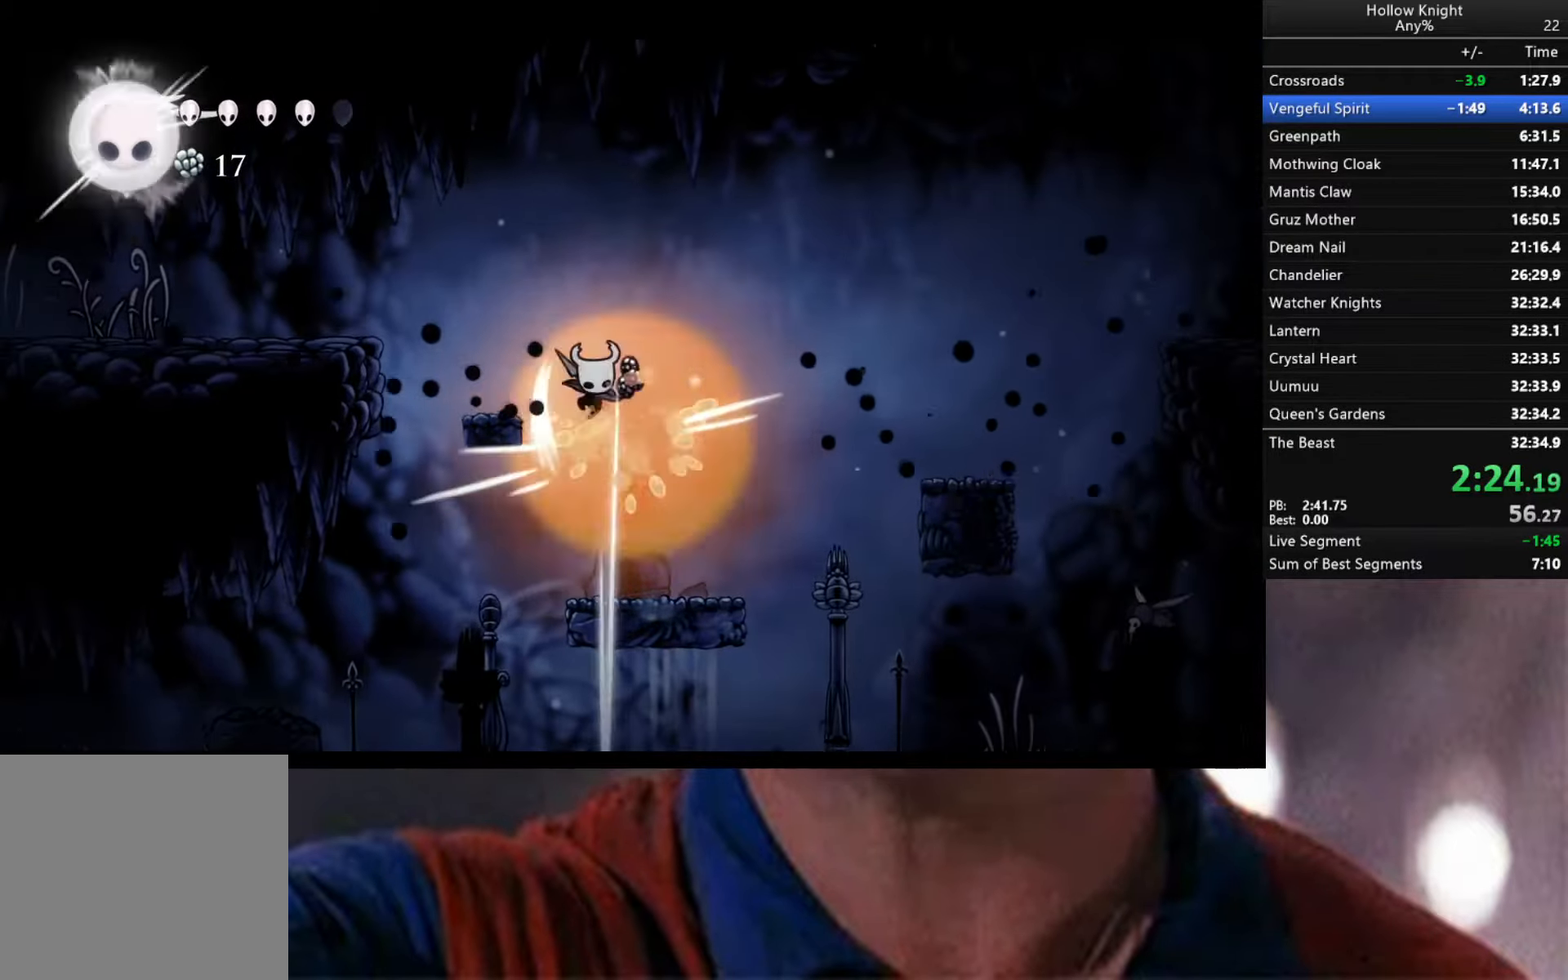
{"buttons": [], "left_stick": "center", "right_stick": "center", "events": [[116, "left_stick", "down-right"], [250, "left_stick", "center"]]}
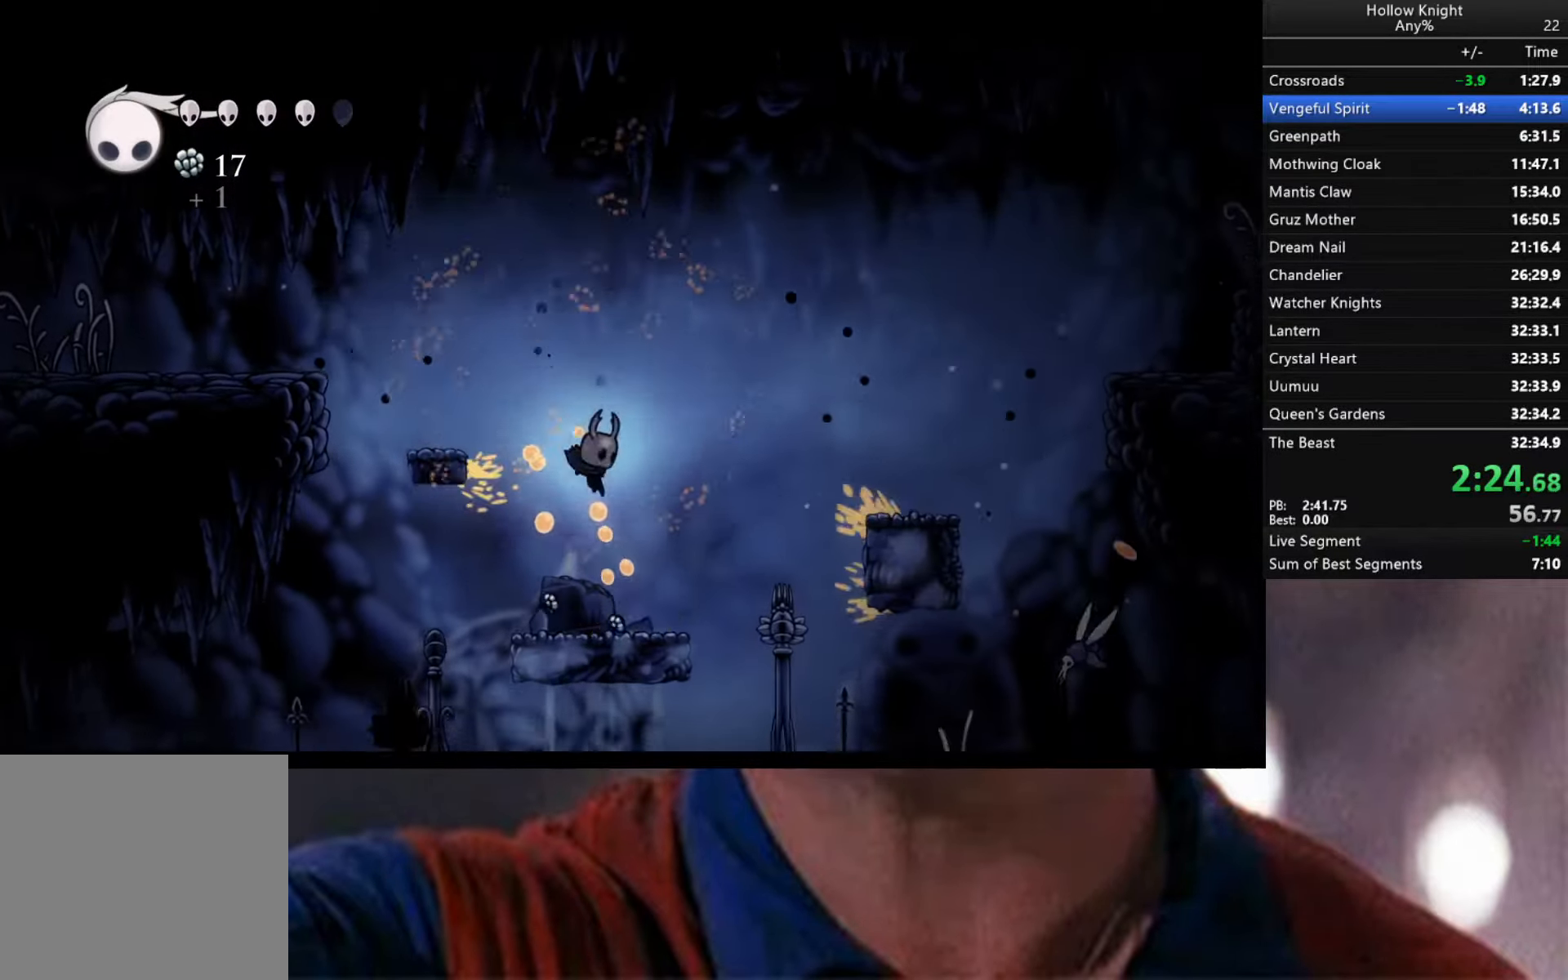
{"buttons": ["A"], "left_stick": "right", "right_stick": "center", "events": [[116, "left_stick", "right"], [233, "A", "down"]]}
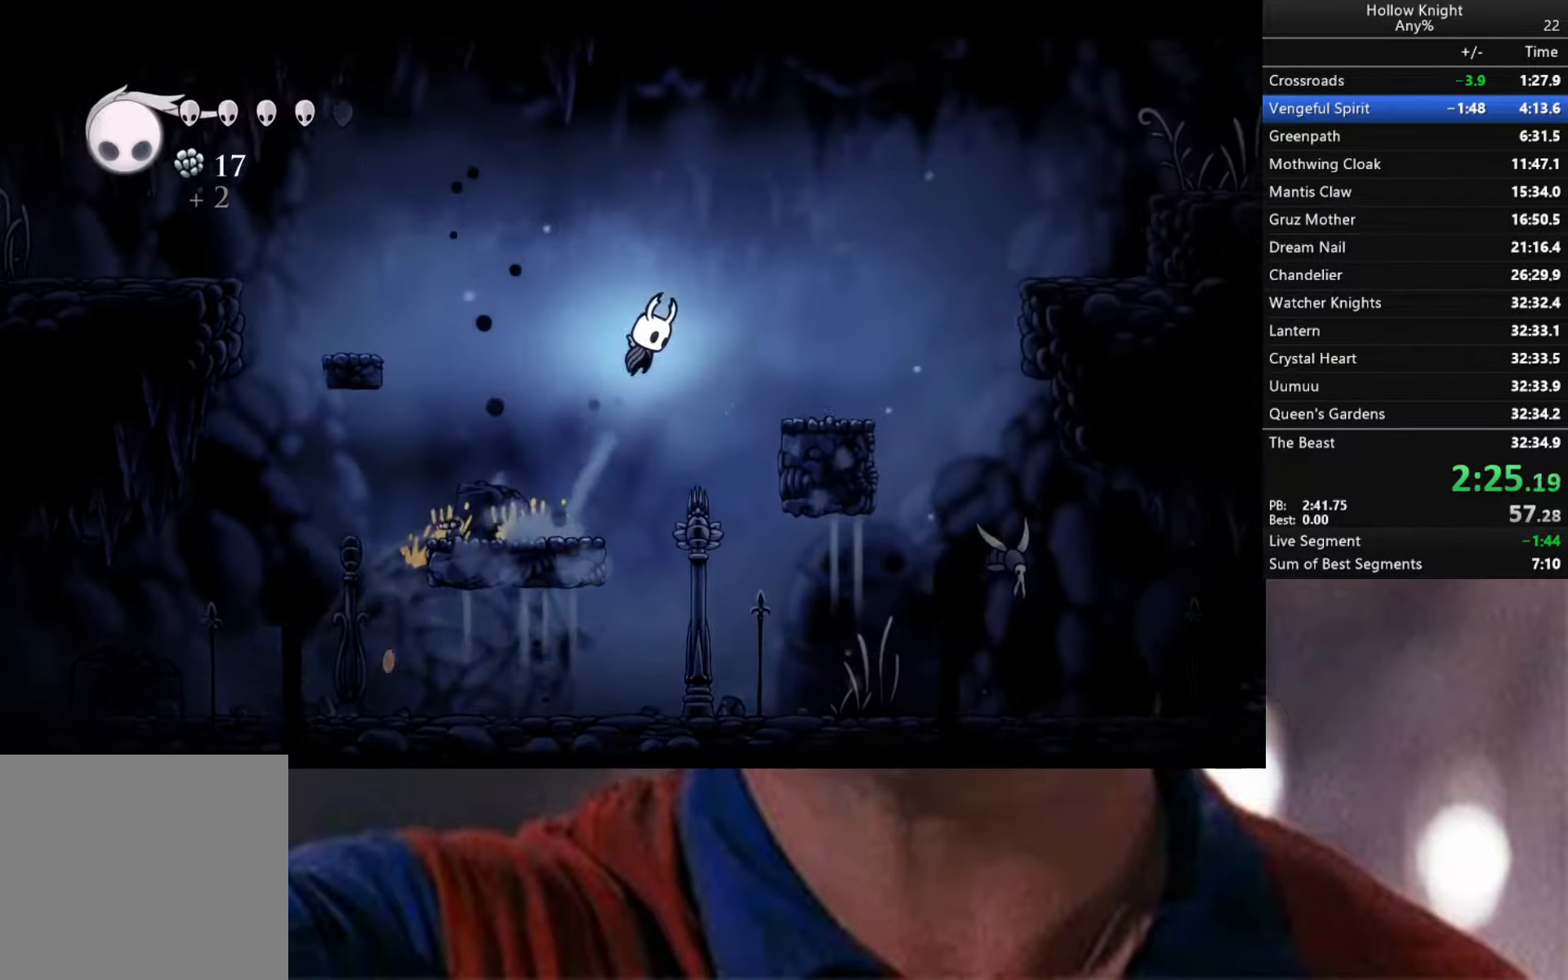
{"buttons": [], "left_stick": "right", "right_stick": "center", "events": [[150, "A", "up"]]}